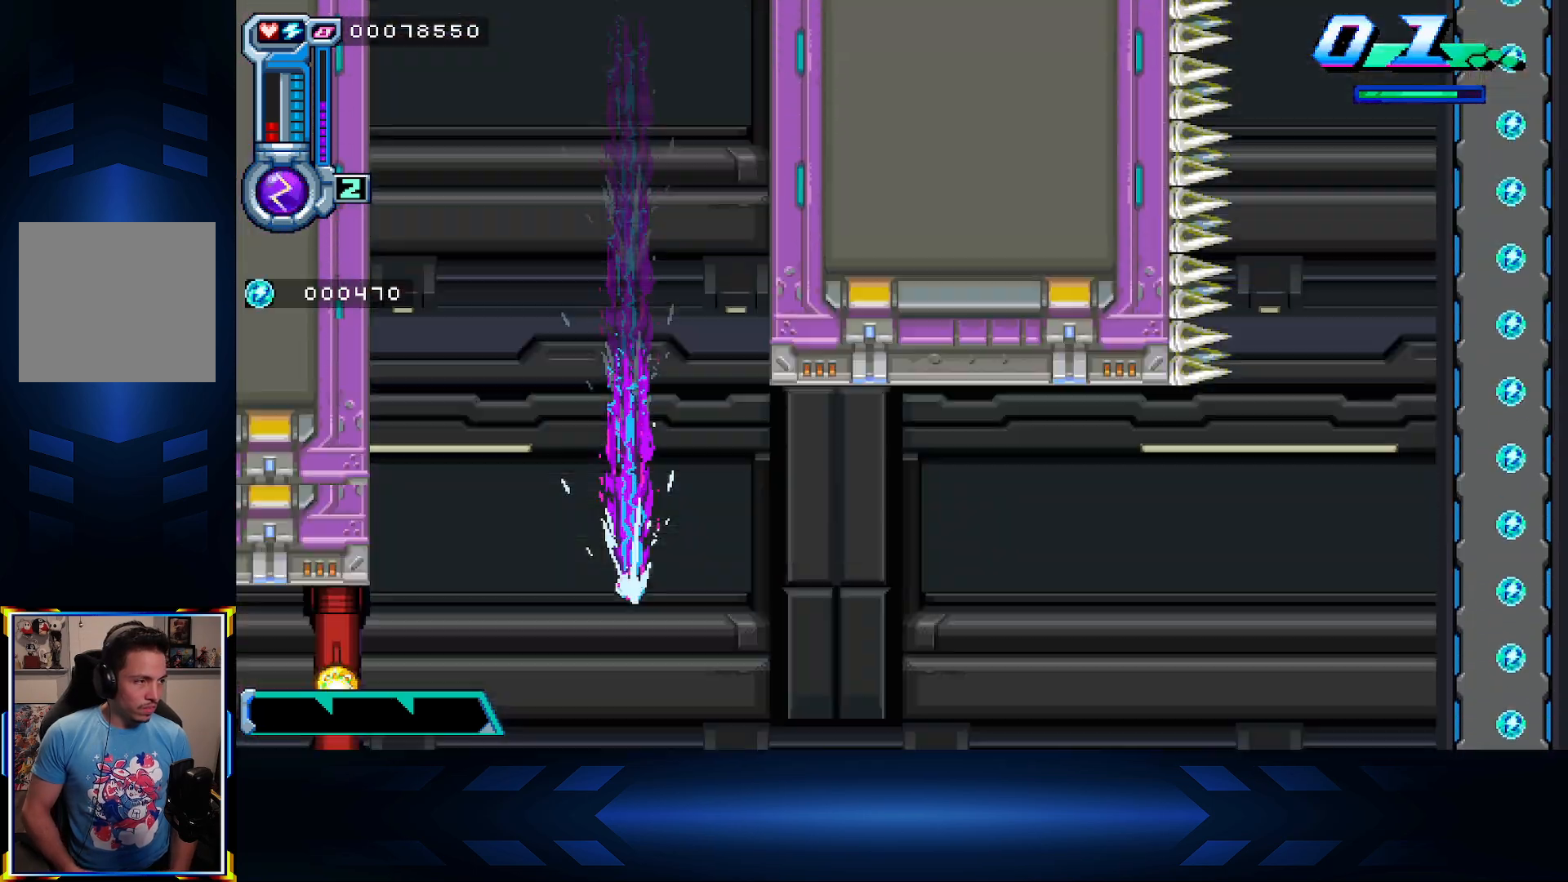
Gameplay with a controller (Xbox layout); each line is a JSON object with the inputs held at the frame after it. "events" lists button and stick changes between this image and that frame as [ms after this image, input, new state], when the widget could be followed in between.
{"buttons": [], "left_stick": "center", "right_stick": "center", "events": [[133, "DPAD_RIGHT", "down"], [467, "DPAD_RIGHT", "up"]]}
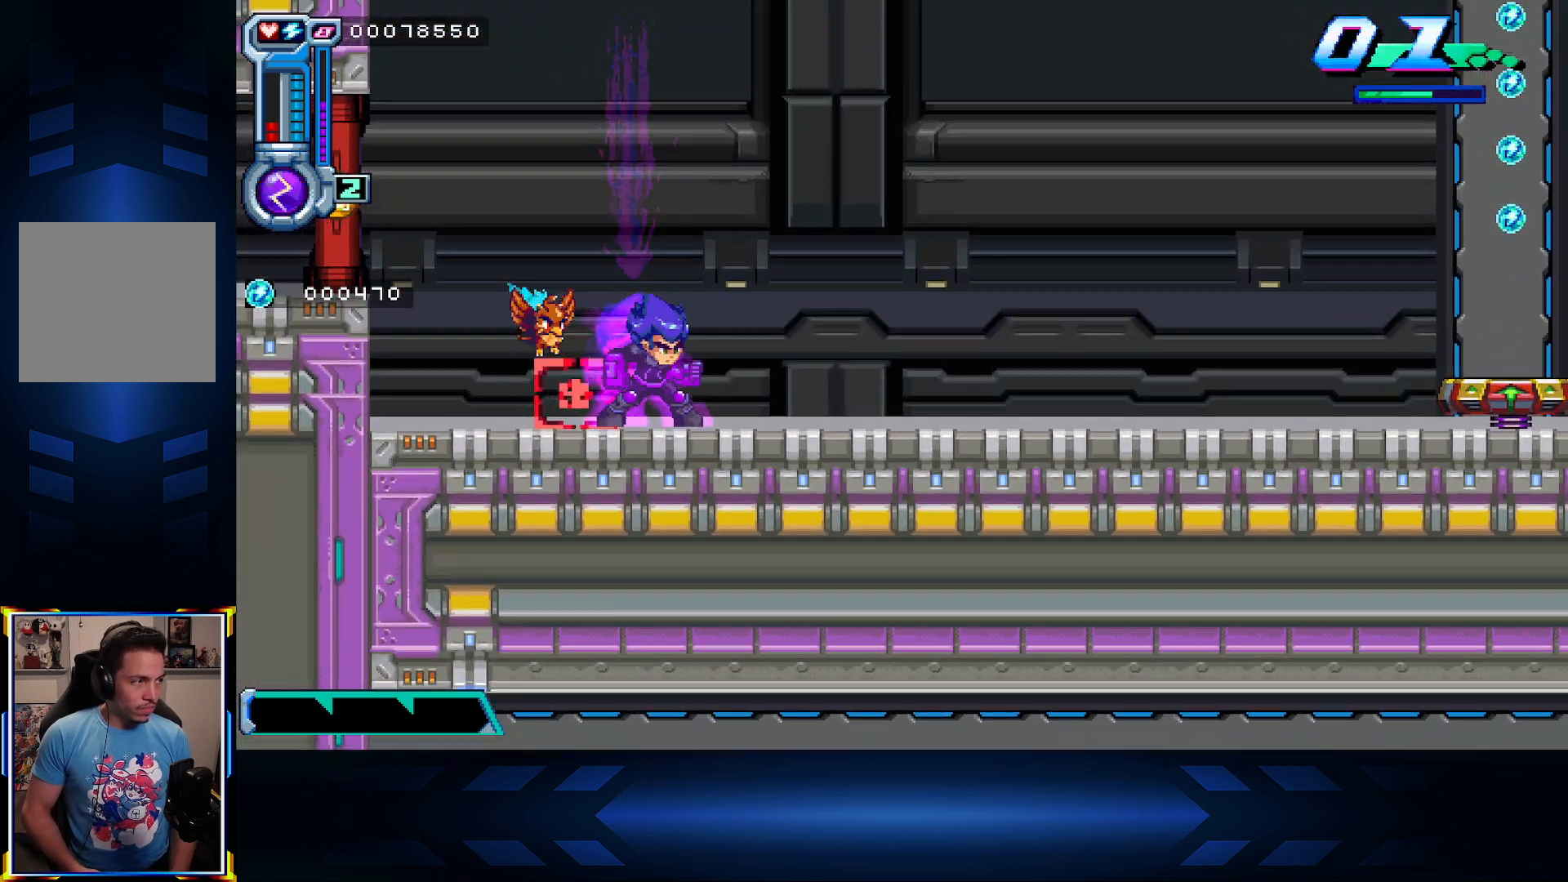
{"buttons": ["DPAD_RIGHT"], "left_stick": "center", "right_stick": "center", "events": [[50, "DPAD_RIGHT", "down"]]}
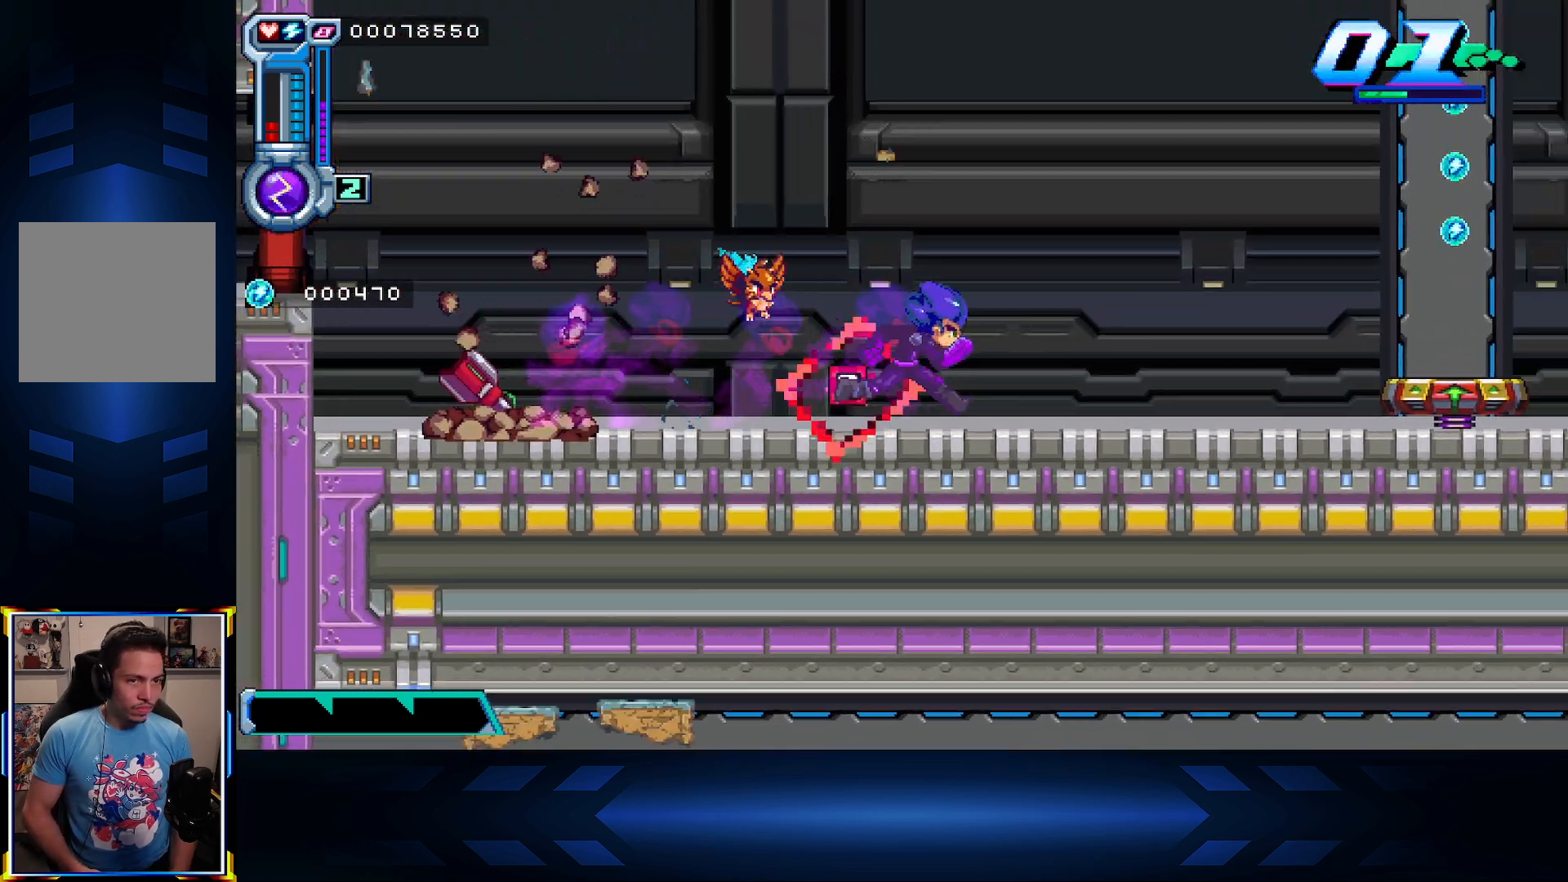
{"buttons": ["DPAD_LEFT"], "left_stick": "center", "right_stick": "center", "events": [[50, "A", "down"], [133, "X", "down"], [317, "A", "up"], [333, "DPAD_RIGHT", "up"], [350, "X", "up"], [467, "DPAD_LEFT", "down"]]}
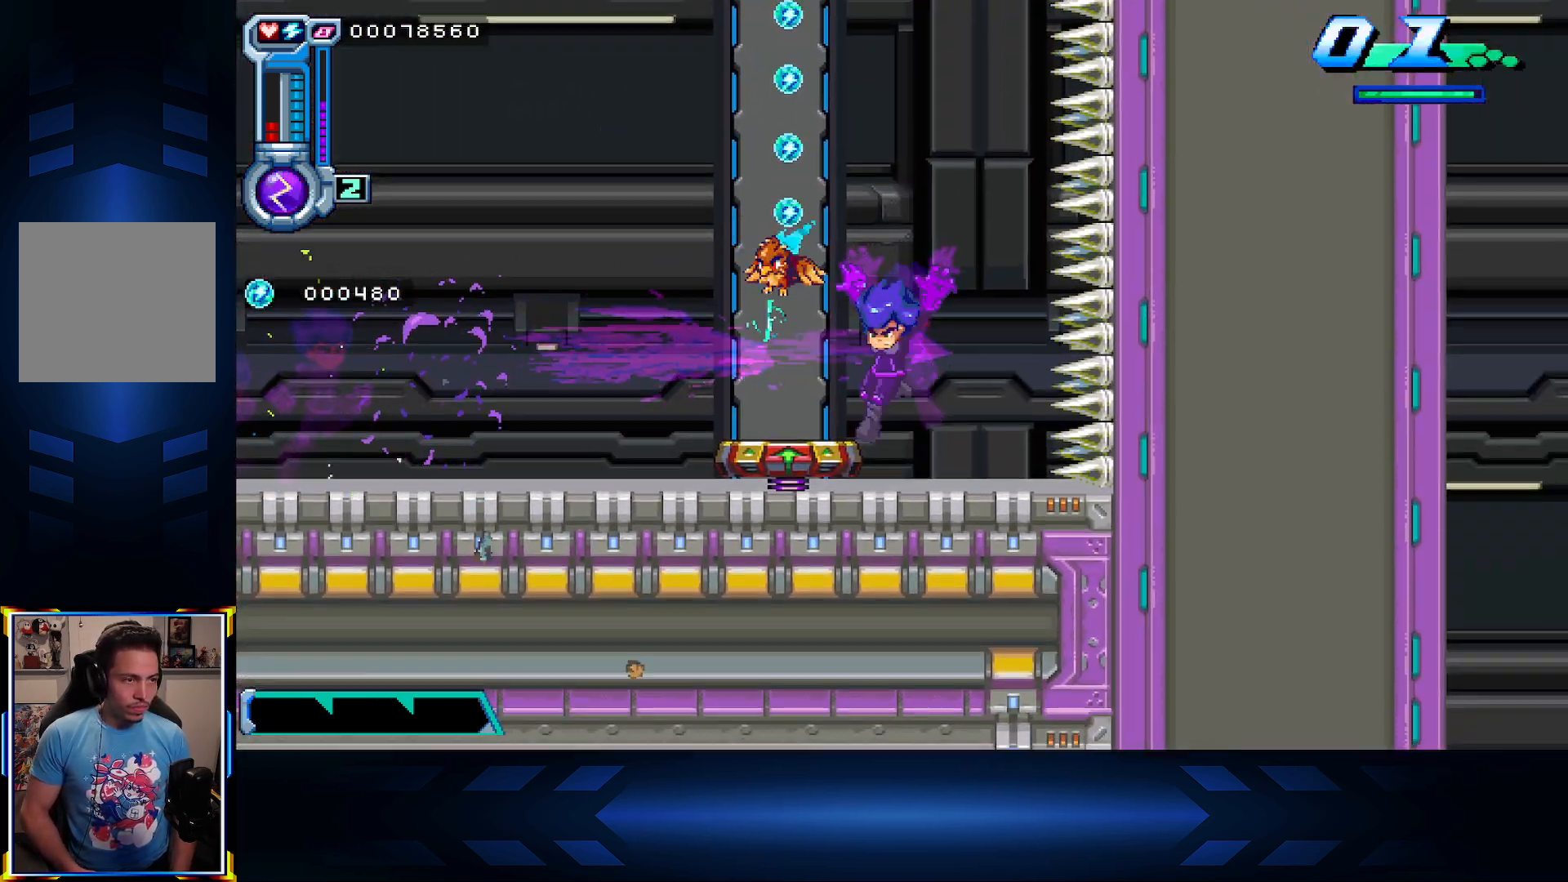
{"buttons": [], "left_stick": "center", "right_stick": "center", "events": [[150, "DPAD_LEFT", "up"]]}
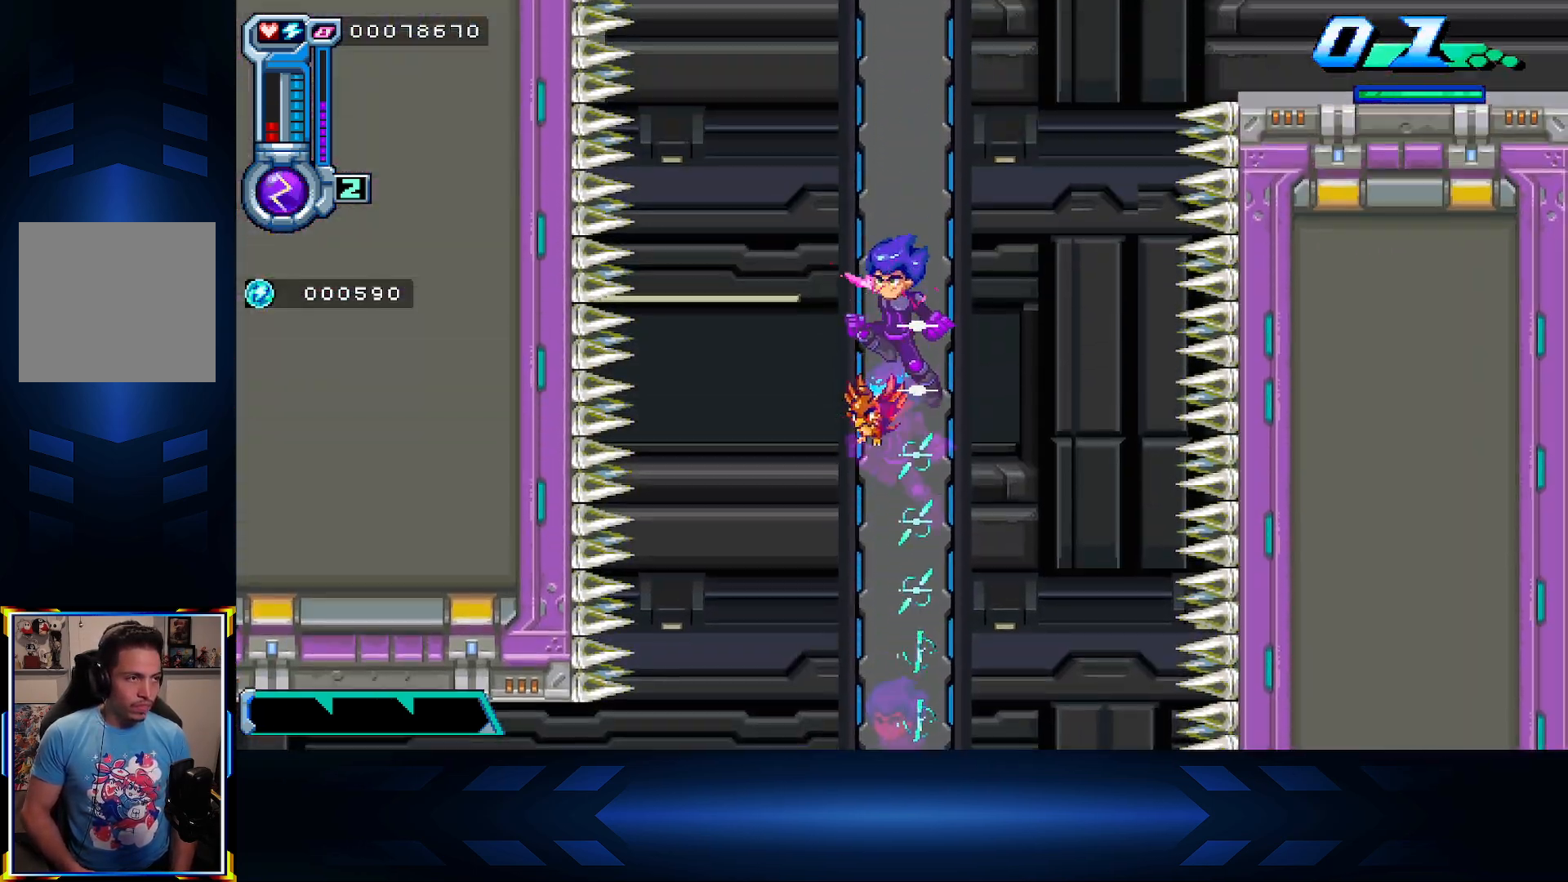
{"buttons": ["X", "DPAD_RIGHT"], "left_stick": "center", "right_stick": "center", "events": [[233, "DPAD_RIGHT", "down"], [383, "X", "down"]]}
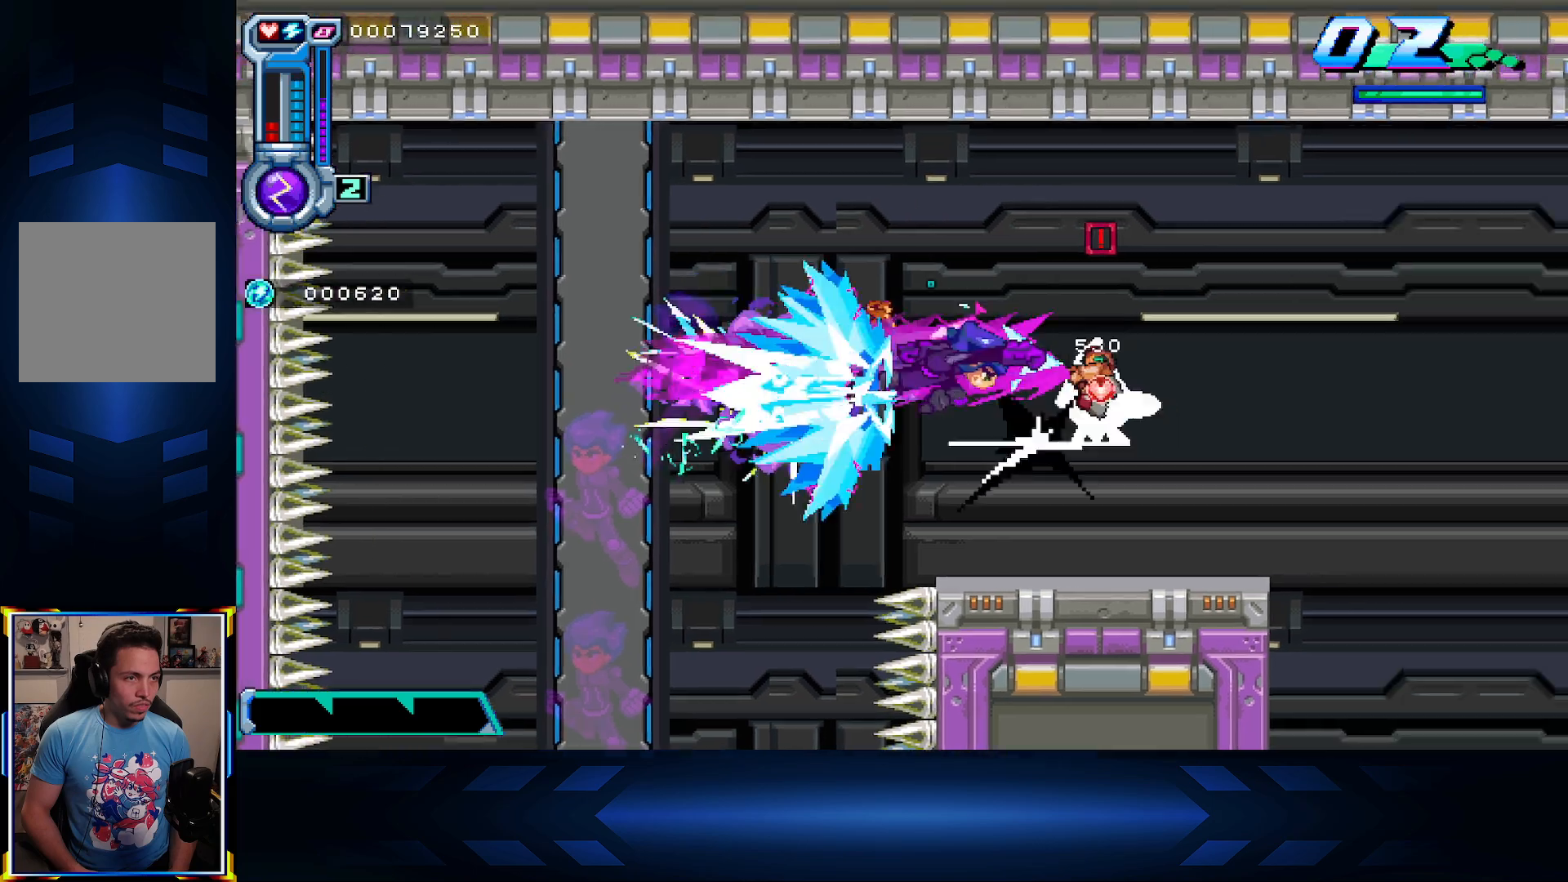
{"buttons": ["DPAD_RIGHT"], "left_stick": "center", "right_stick": "center", "events": [[267, "X", "up"]]}
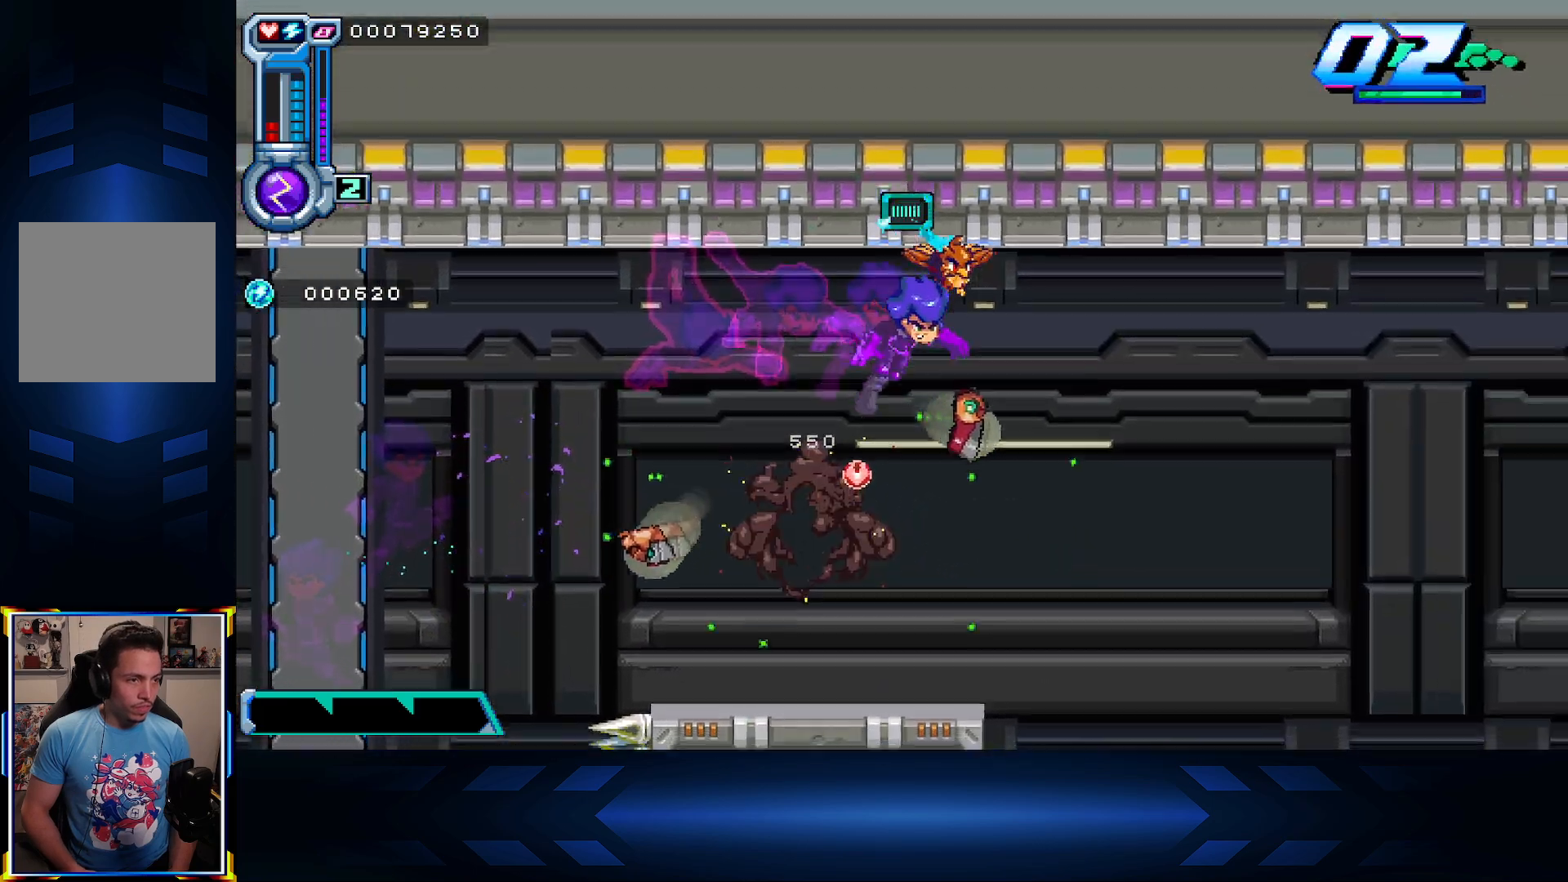
{"buttons": ["A", "DPAD_DOWN"], "left_stick": "center", "right_stick": "center", "events": [[433, "DPAD_DOWN", "down"], [433, "DPAD_RIGHT", "up"], [483, "A", "down"]]}
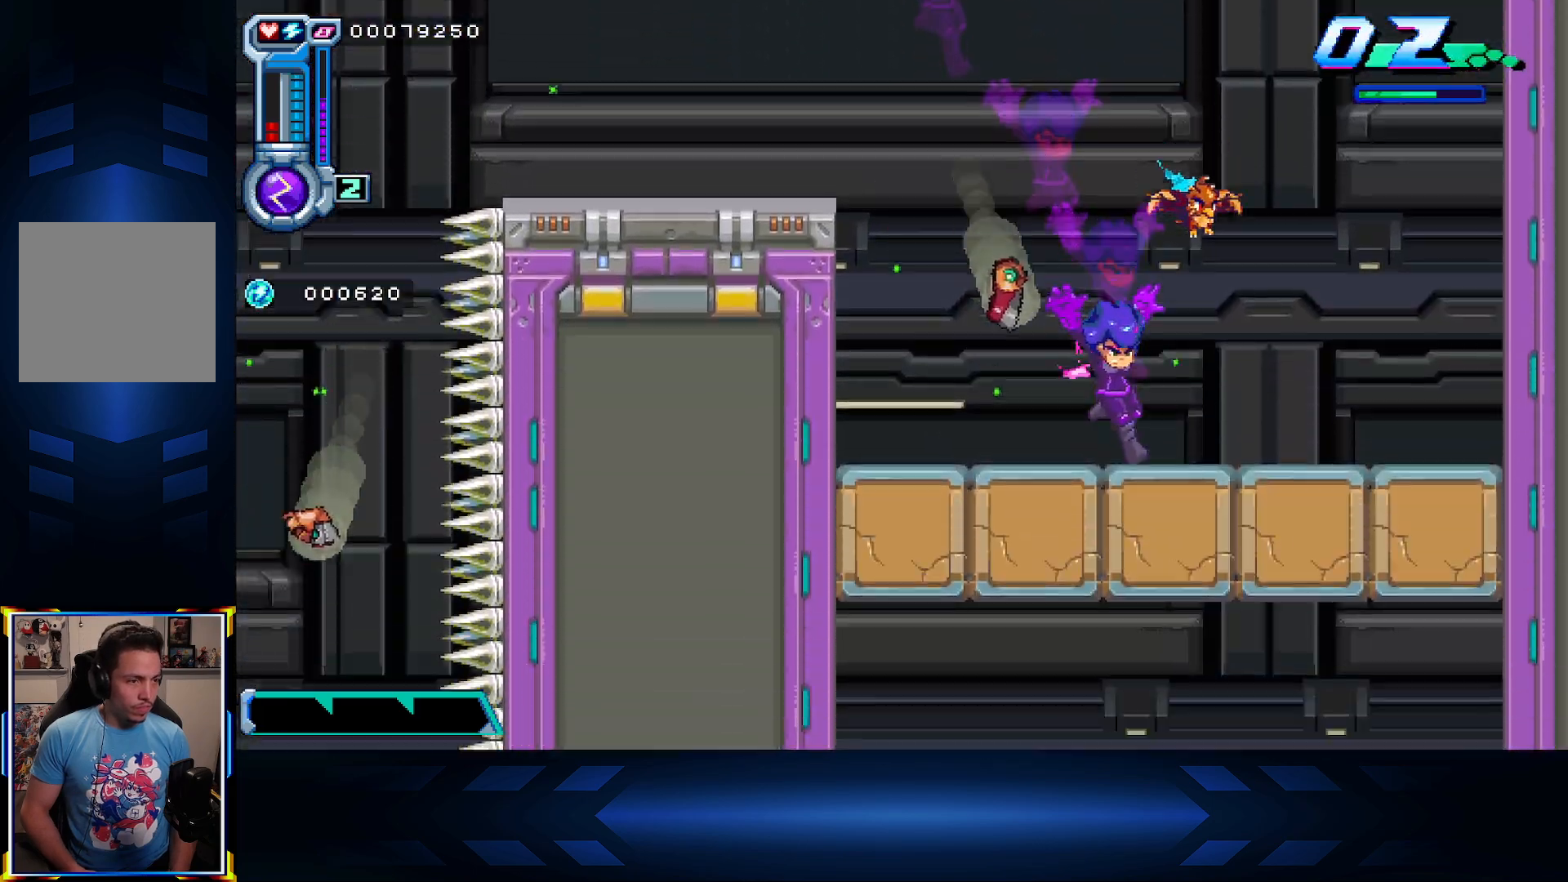
{"buttons": ["DPAD_DOWN"], "left_stick": "center", "right_stick": "center", "events": [[200, "A", "up"]]}
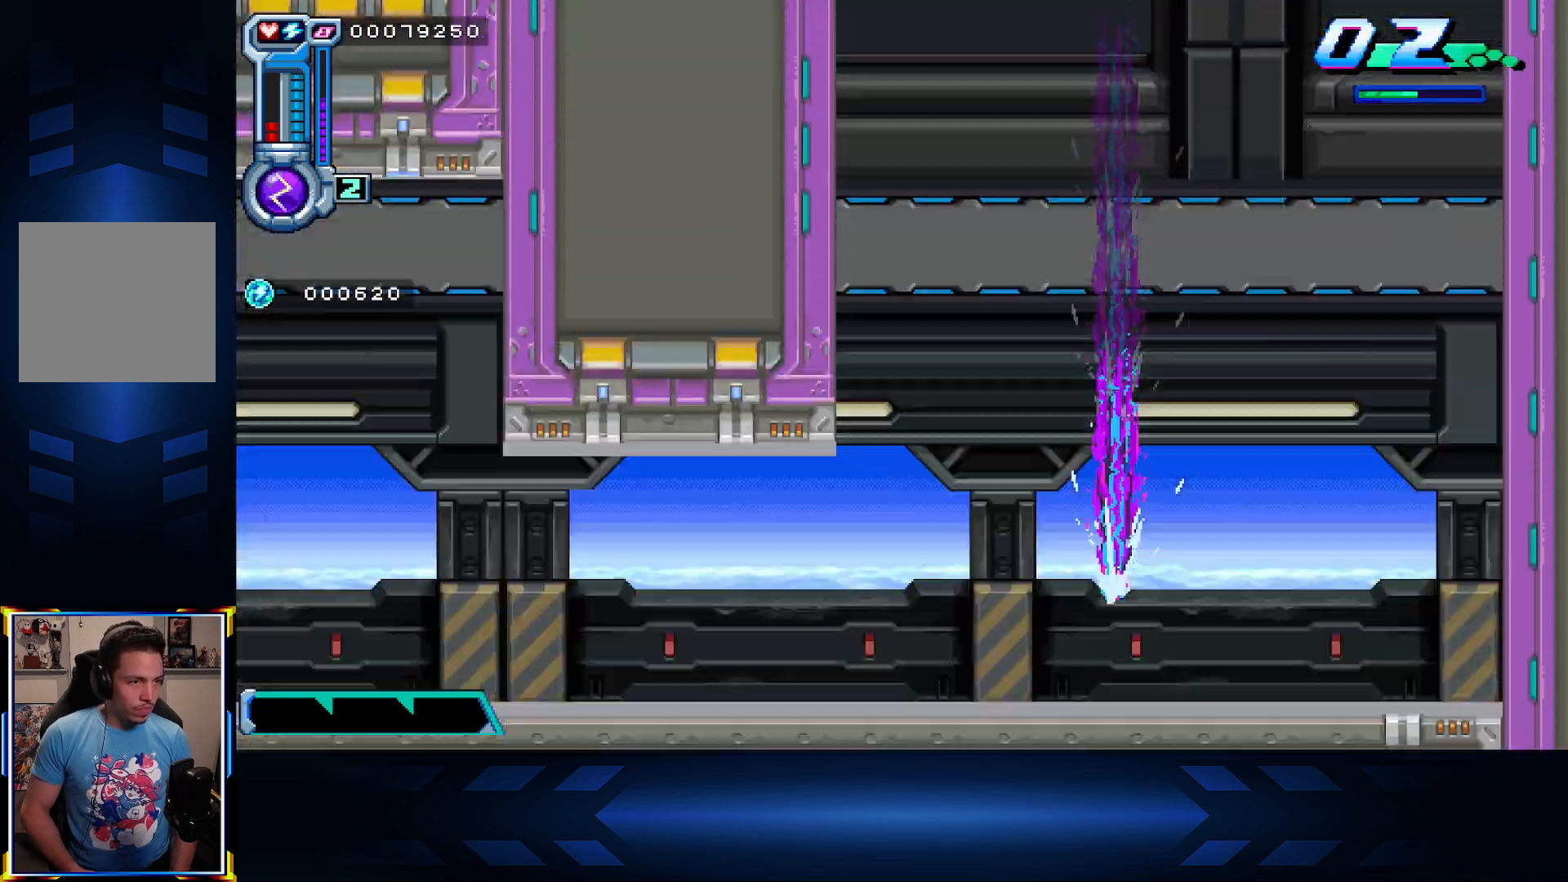
{"buttons": ["DPAD_LEFT"], "left_stick": "center", "right_stick": "center", "events": [[133, "DPAD_DOWN", "up"], [267, "DPAD_RIGHT", "down"], [433, "DPAD_RIGHT", "up"], [500, "DPAD_LEFT", "down"]]}
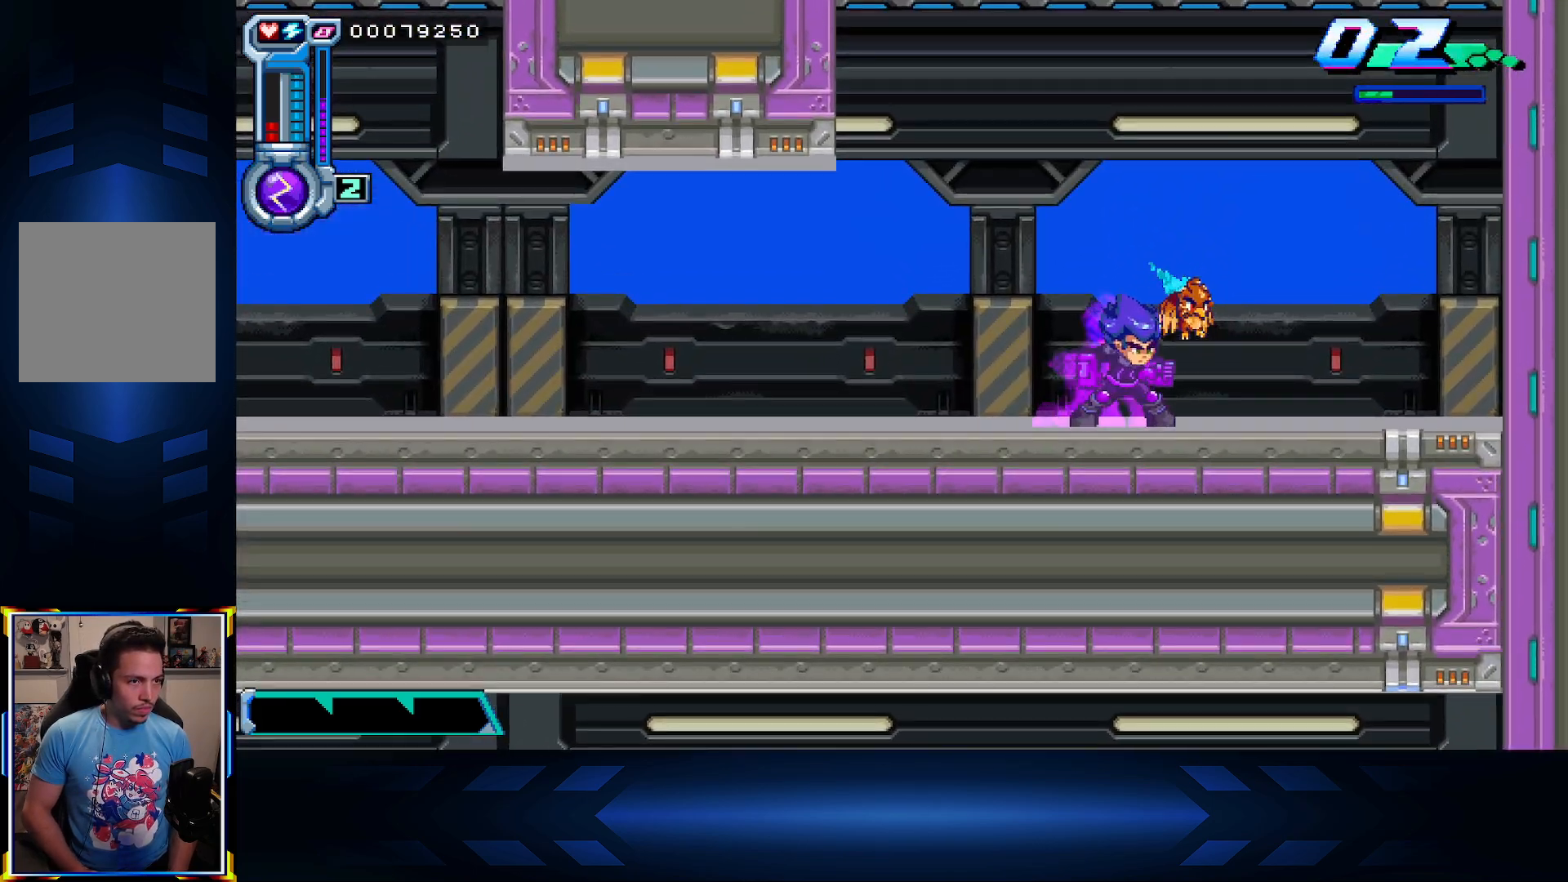
{"buttons": ["DPAD_LEFT"], "left_stick": "center", "right_stick": "center", "events": []}
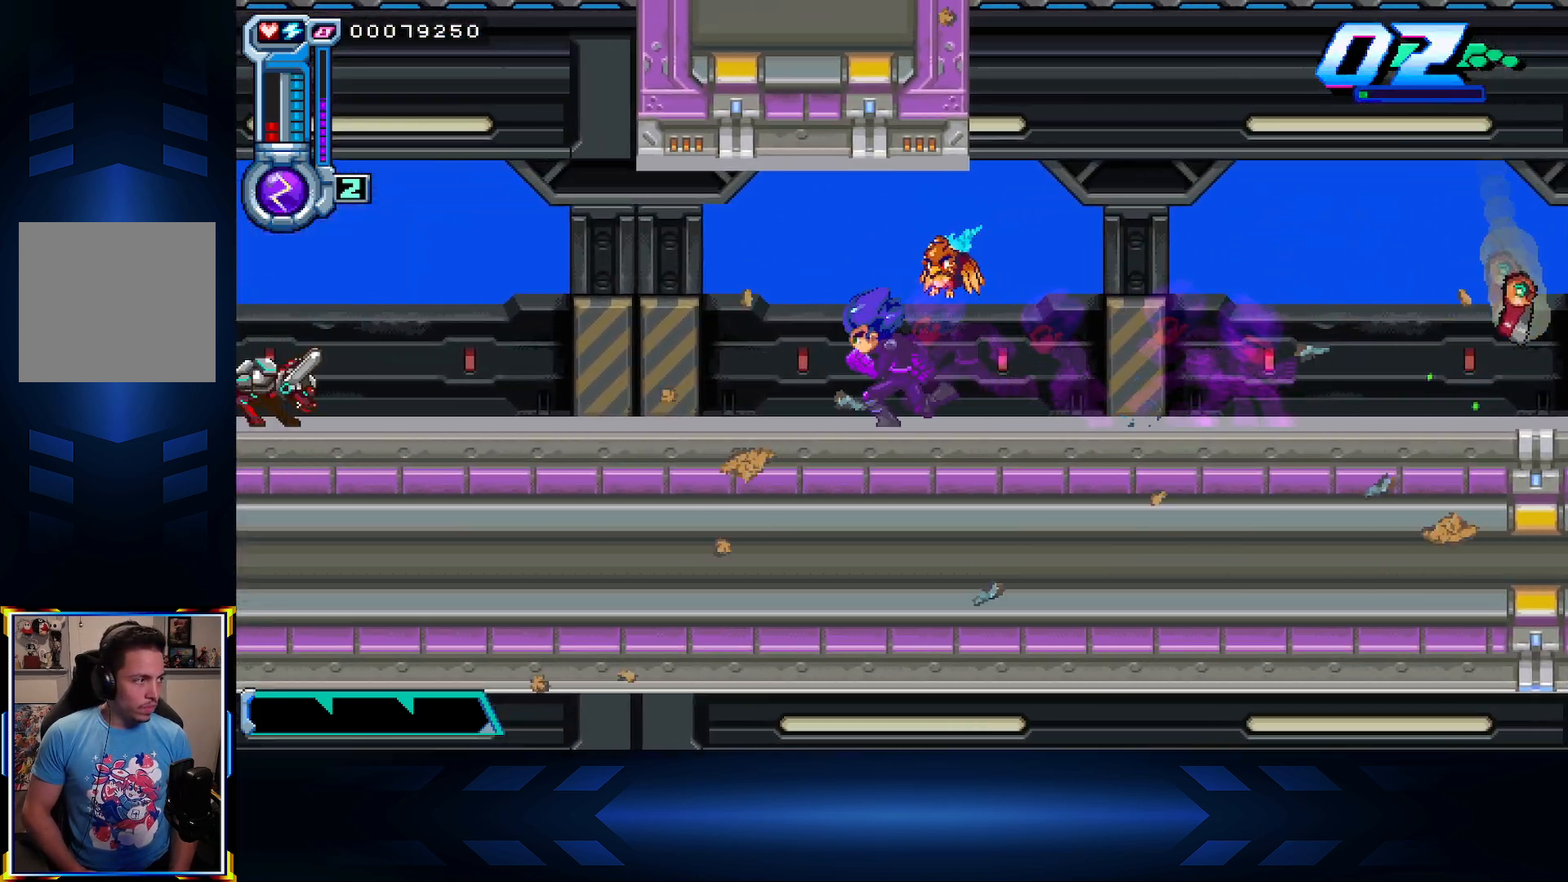
{"buttons": ["B", "DPAD_LEFT"], "left_stick": "center", "right_stick": "center", "events": [[250, "X", "down"], [433, "X", "up"], [500, "B", "down"]]}
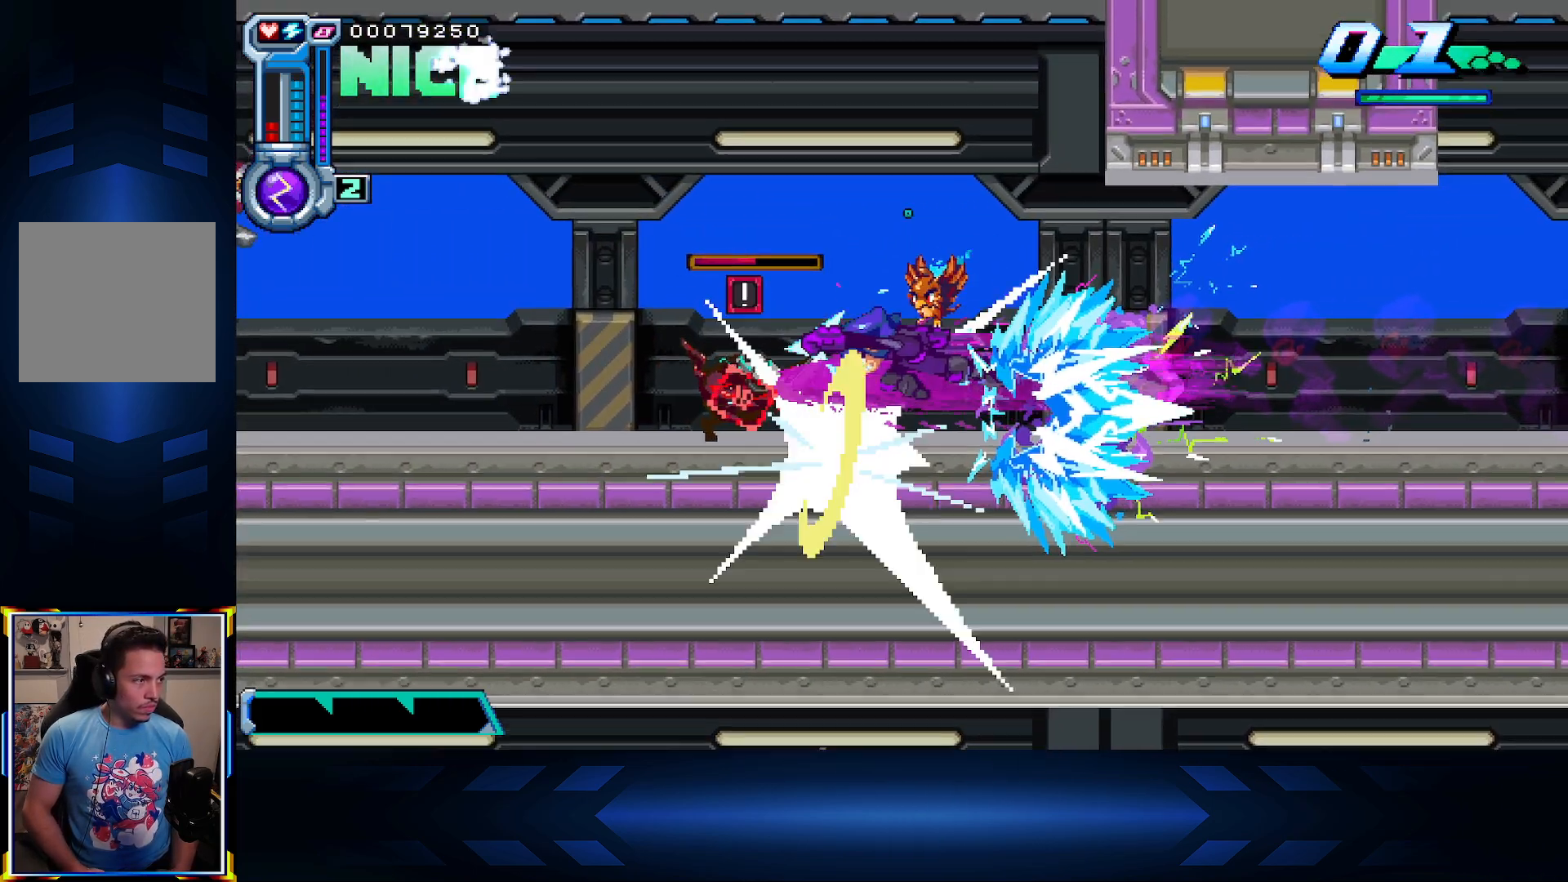
{"buttons": ["B"], "left_stick": "center", "right_stick": "center", "events": [[50, "DPAD_LEFT", "up"], [117, "B", "up"], [217, "B", "down"], [300, "B", "up"], [433, "B", "down"]]}
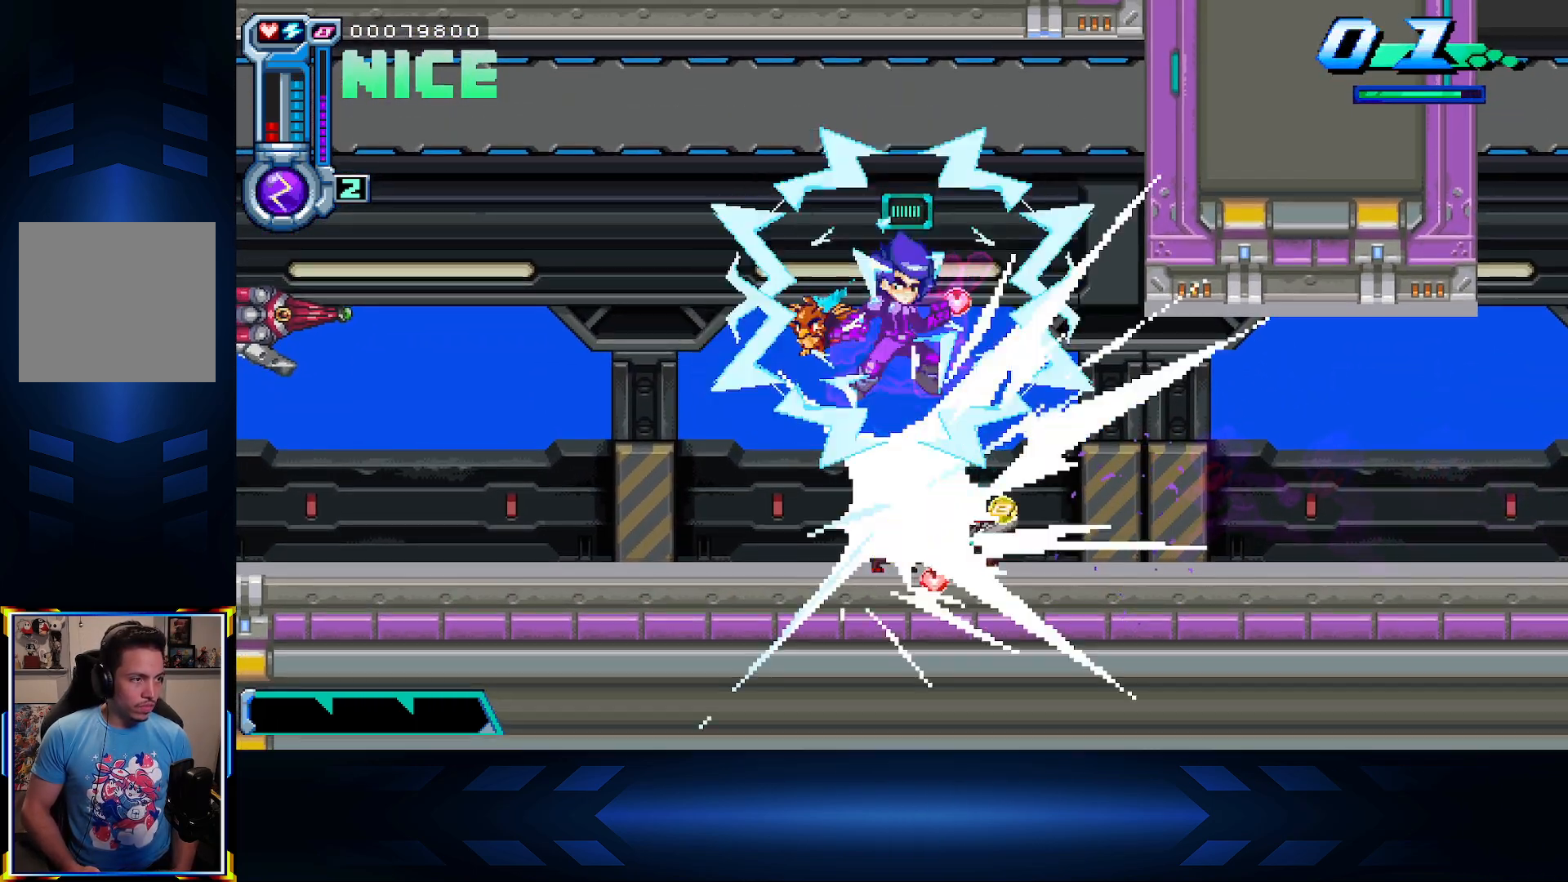
{"buttons": ["DPAD_LEFT"], "left_stick": "center", "right_stick": "center", "events": [[17, "B", "up"], [100, "DPAD_LEFT", "down"]]}
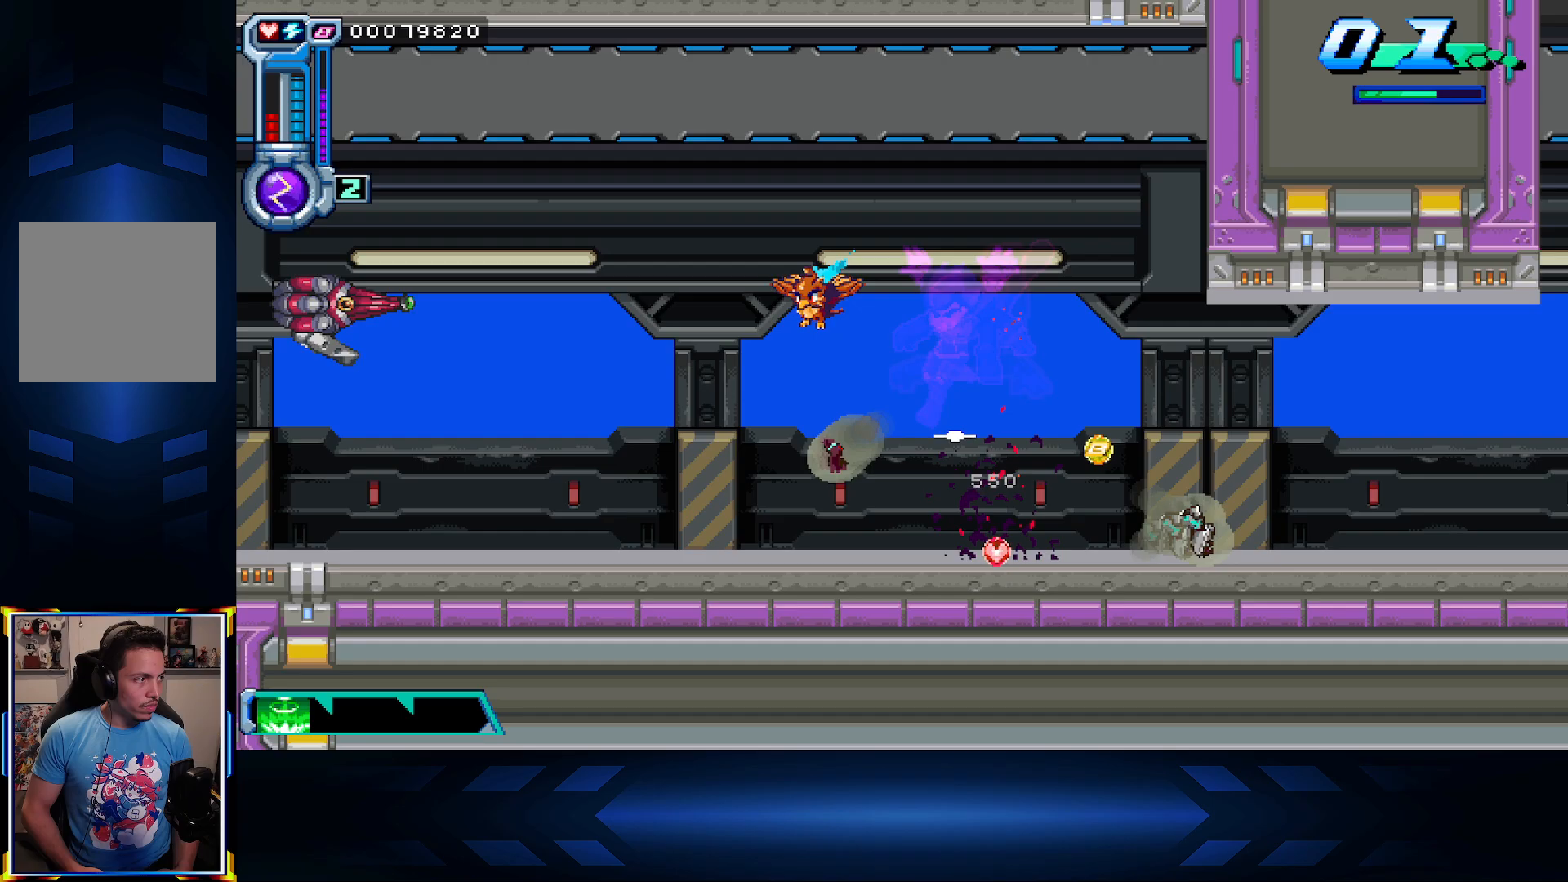
{"buttons": ["DPAD_UP", "DPAD_LEFT"], "left_stick": "center", "right_stick": "center", "events": [[133, "DPAD_LEFT", "up"], [350, "DPAD_LEFT", "down"], [467, "DPAD_UP", "down"]]}
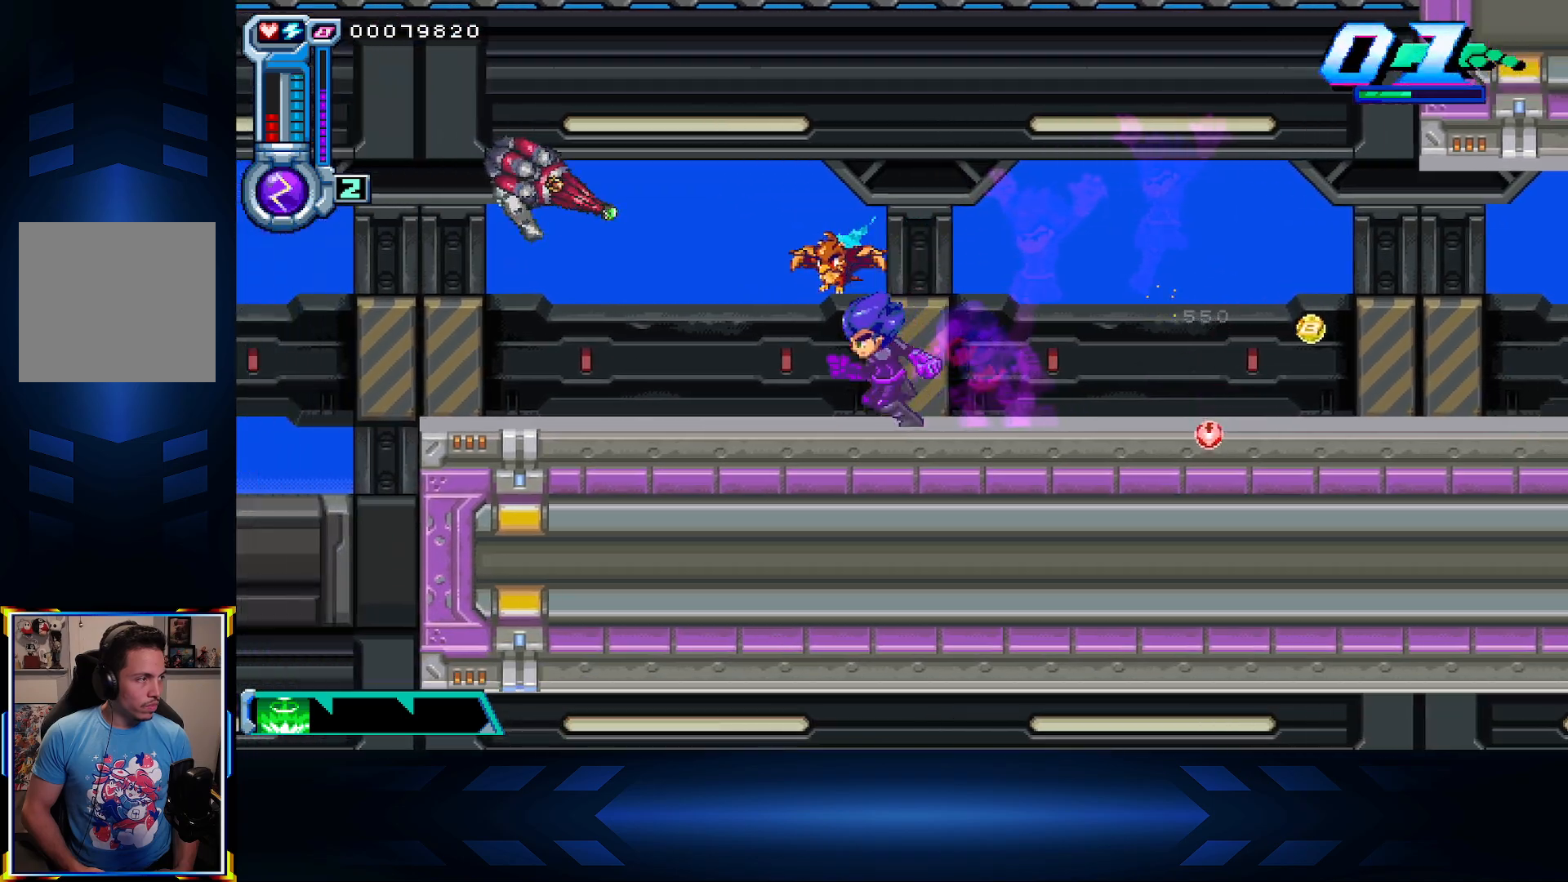
{"buttons": [], "left_stick": "center", "right_stick": "center", "events": [[83, "X", "down"], [283, "X", "up"], [300, "DPAD_UP", "up"], [333, "DPAD_LEFT", "up"]]}
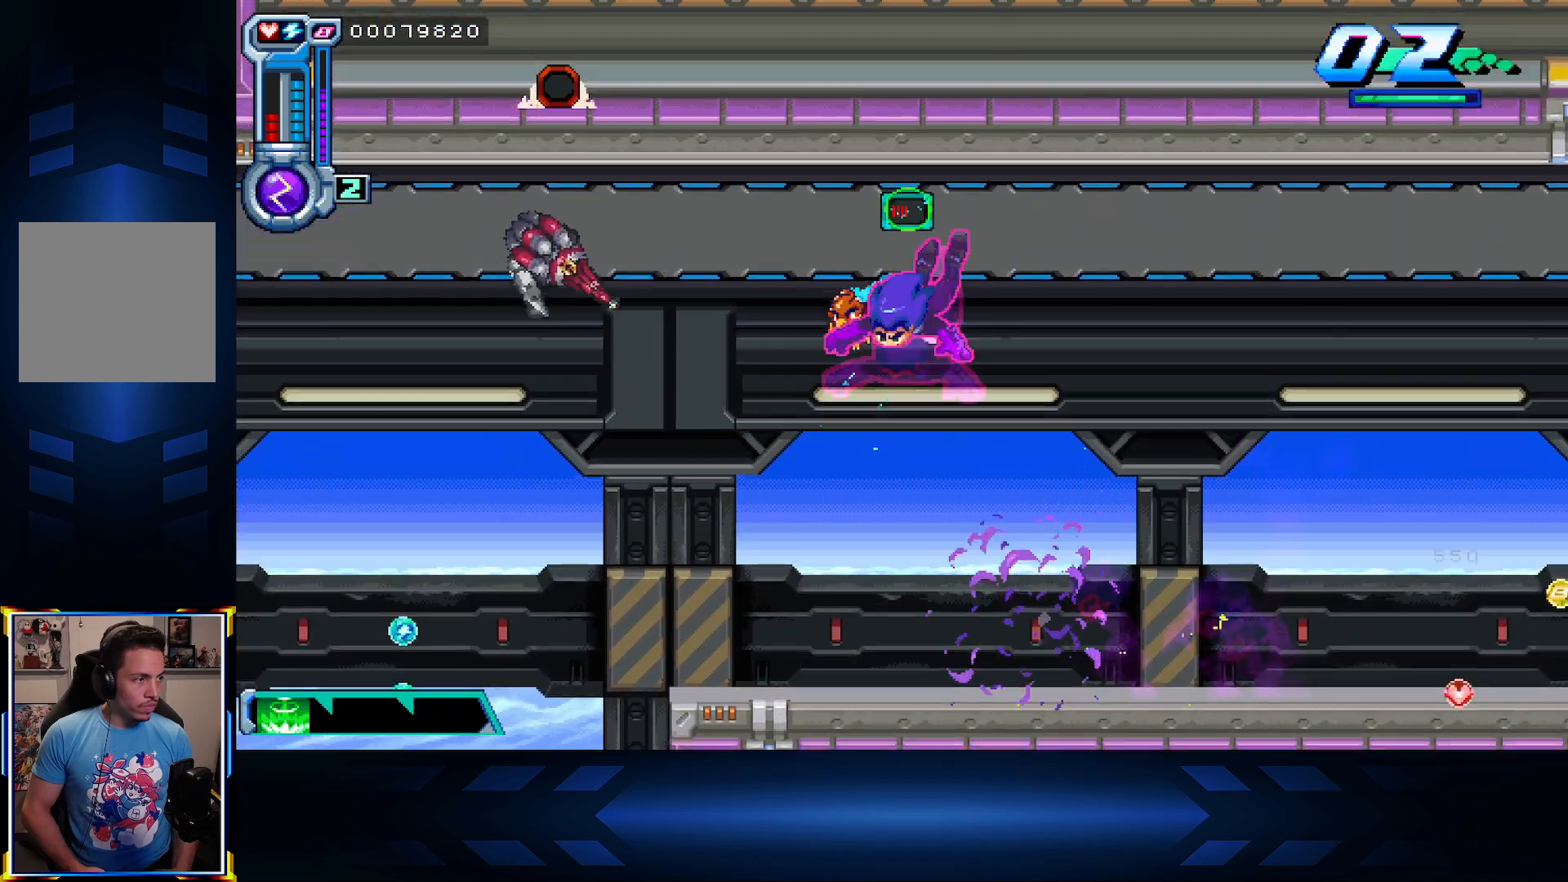
{"buttons": ["DPAD_LEFT"], "left_stick": "center", "right_stick": "center", "events": [[400, "DPAD_LEFT", "down"]]}
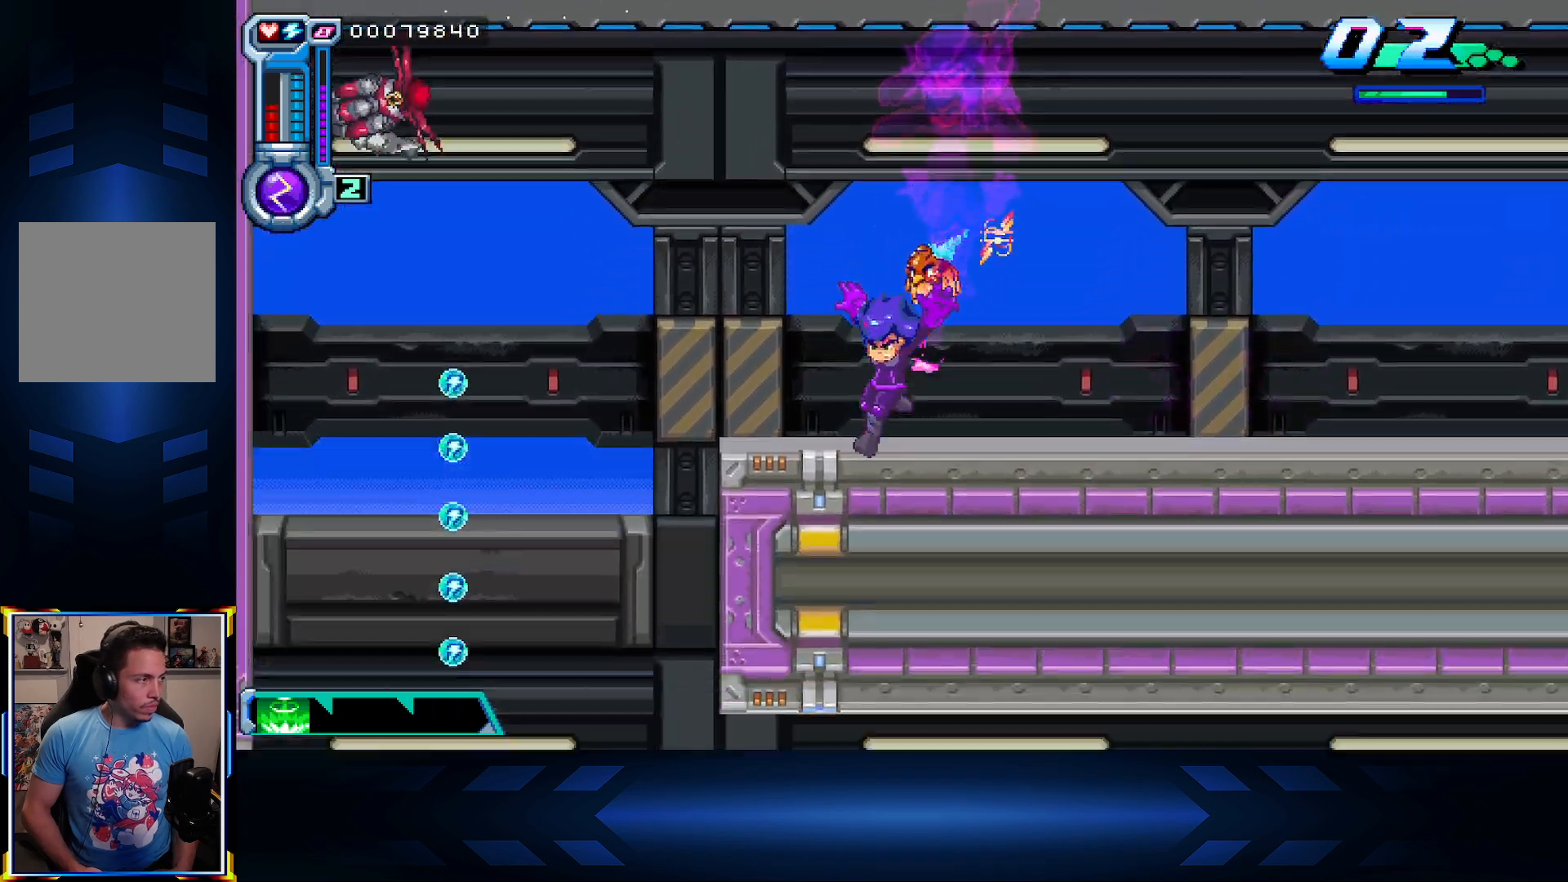
{"buttons": ["A", "X", "DPAD_LEFT"], "left_stick": "center", "right_stick": "center", "events": [[67, "DPAD_LEFT", "up"], [167, "A", "down"], [333, "DPAD_LEFT", "down"], [500, "X", "down"]]}
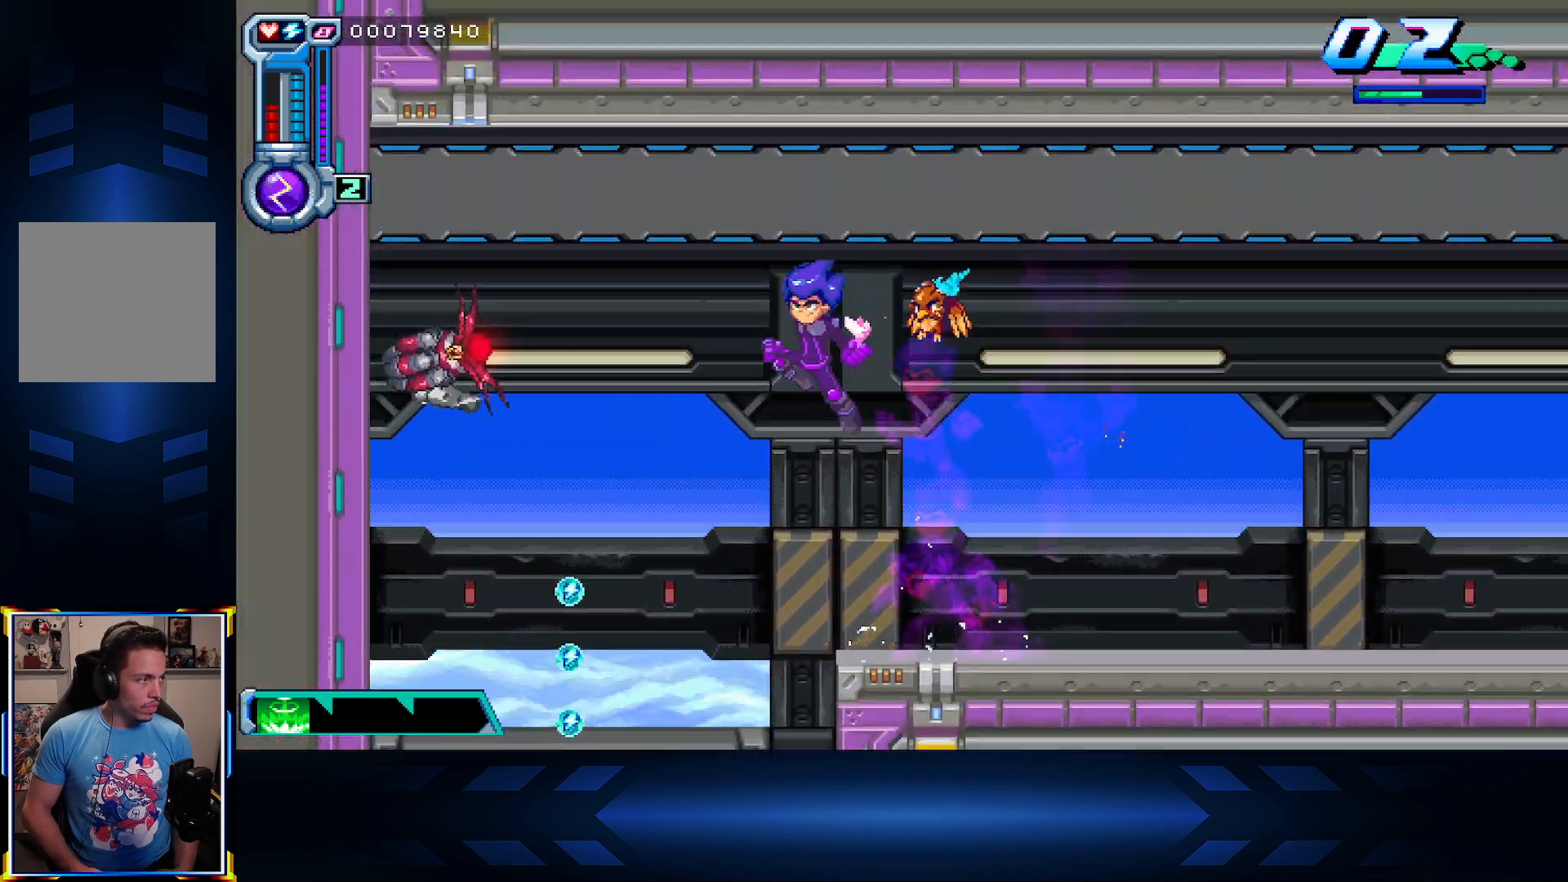
{"buttons": [], "left_stick": "center", "right_stick": "center", "events": [[67, "A", "up"], [267, "X", "up"], [300, "DPAD_LEFT", "up"]]}
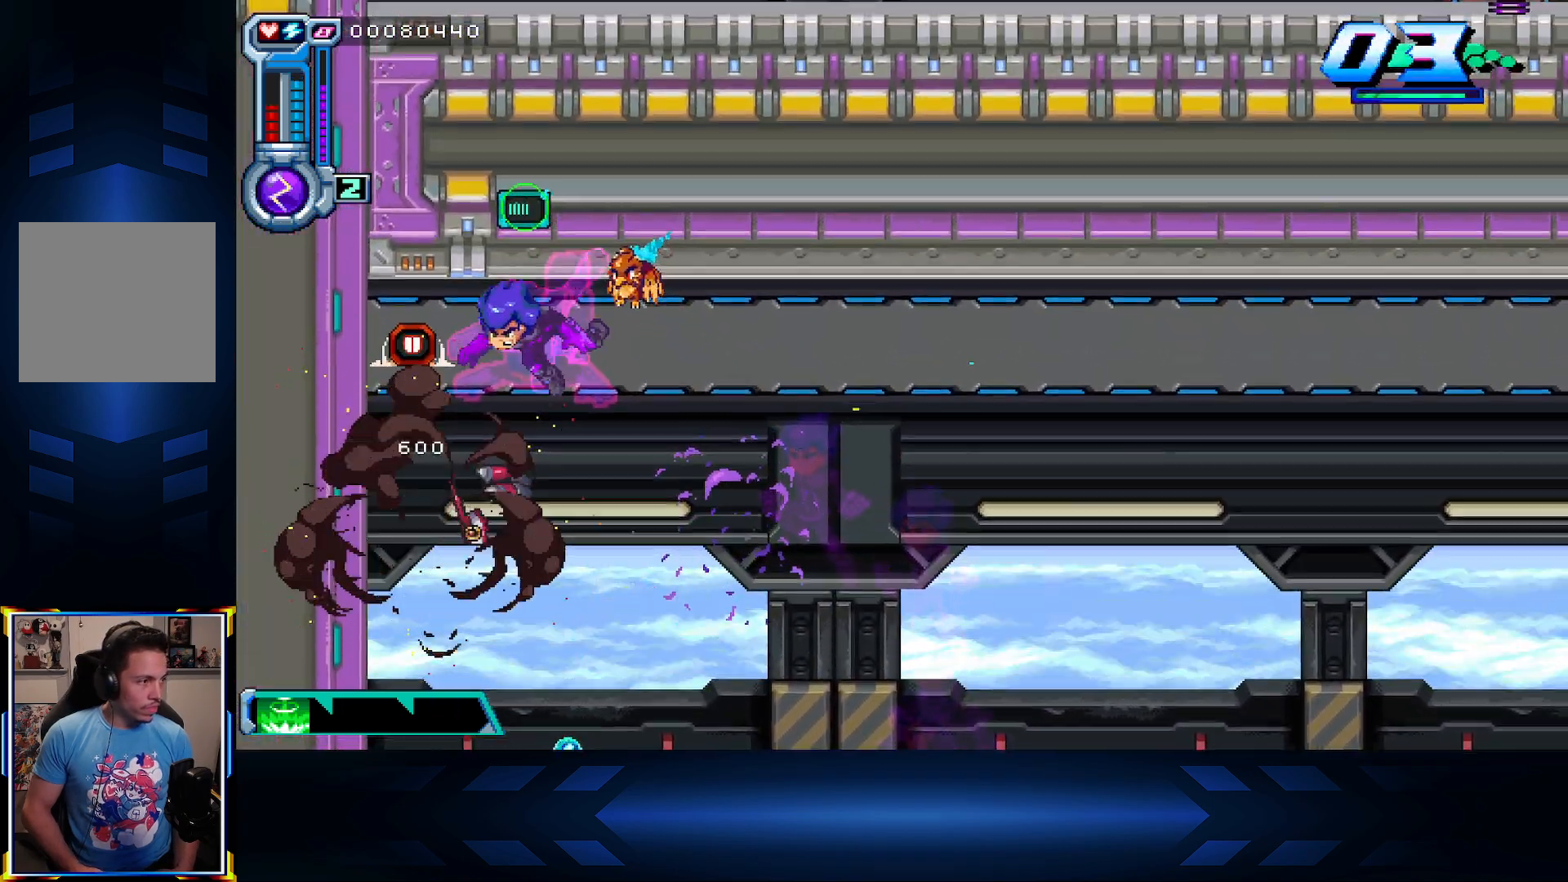
{"buttons": [], "left_stick": "center", "right_stick": "center", "events": [[133, "DPAD_RIGHT", "down"], [233, "DPAD_RIGHT", "up"]]}
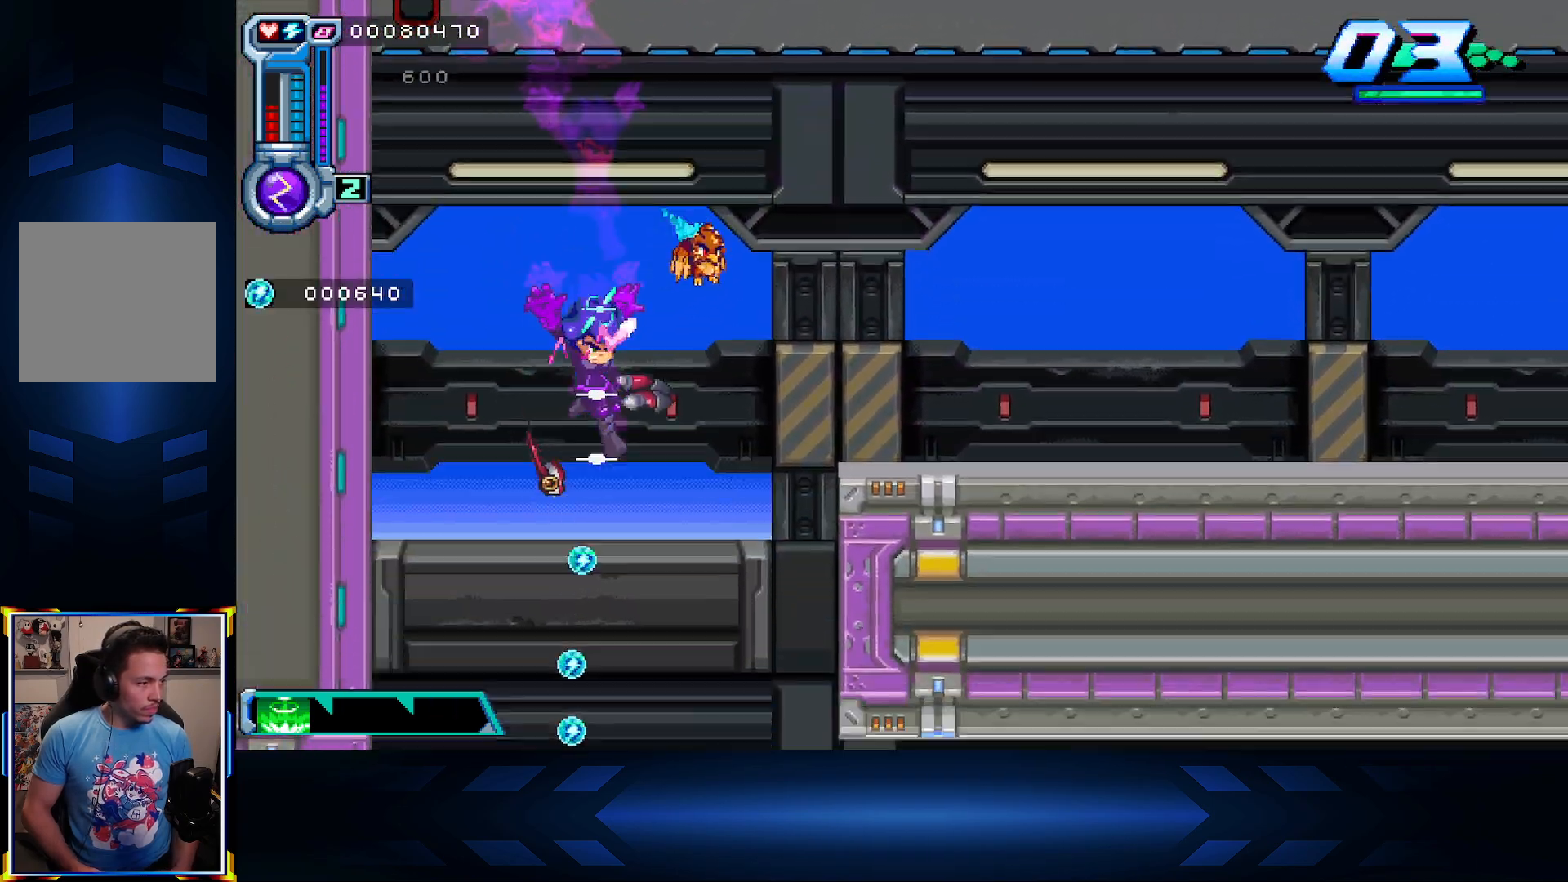
{"buttons": ["X", "DPAD_LEFT"], "left_stick": "center", "right_stick": "center", "events": [[283, "DPAD_LEFT", "down"], [350, "X", "down"]]}
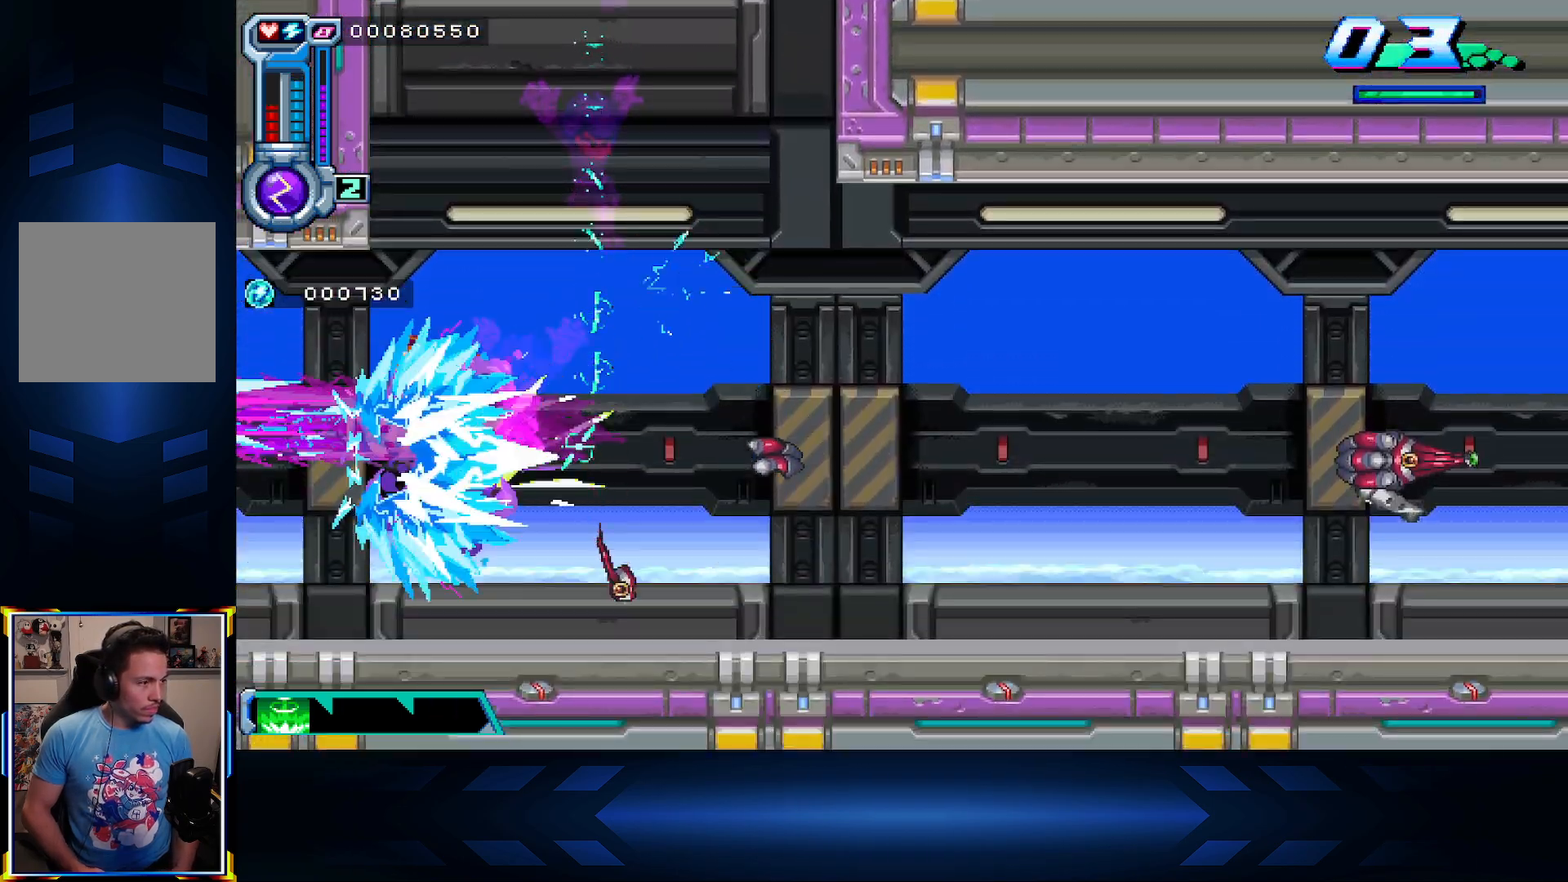
{"buttons": [], "left_stick": "center", "right_stick": "center", "events": [[67, "X", "up"], [150, "DPAD_LEFT", "up"]]}
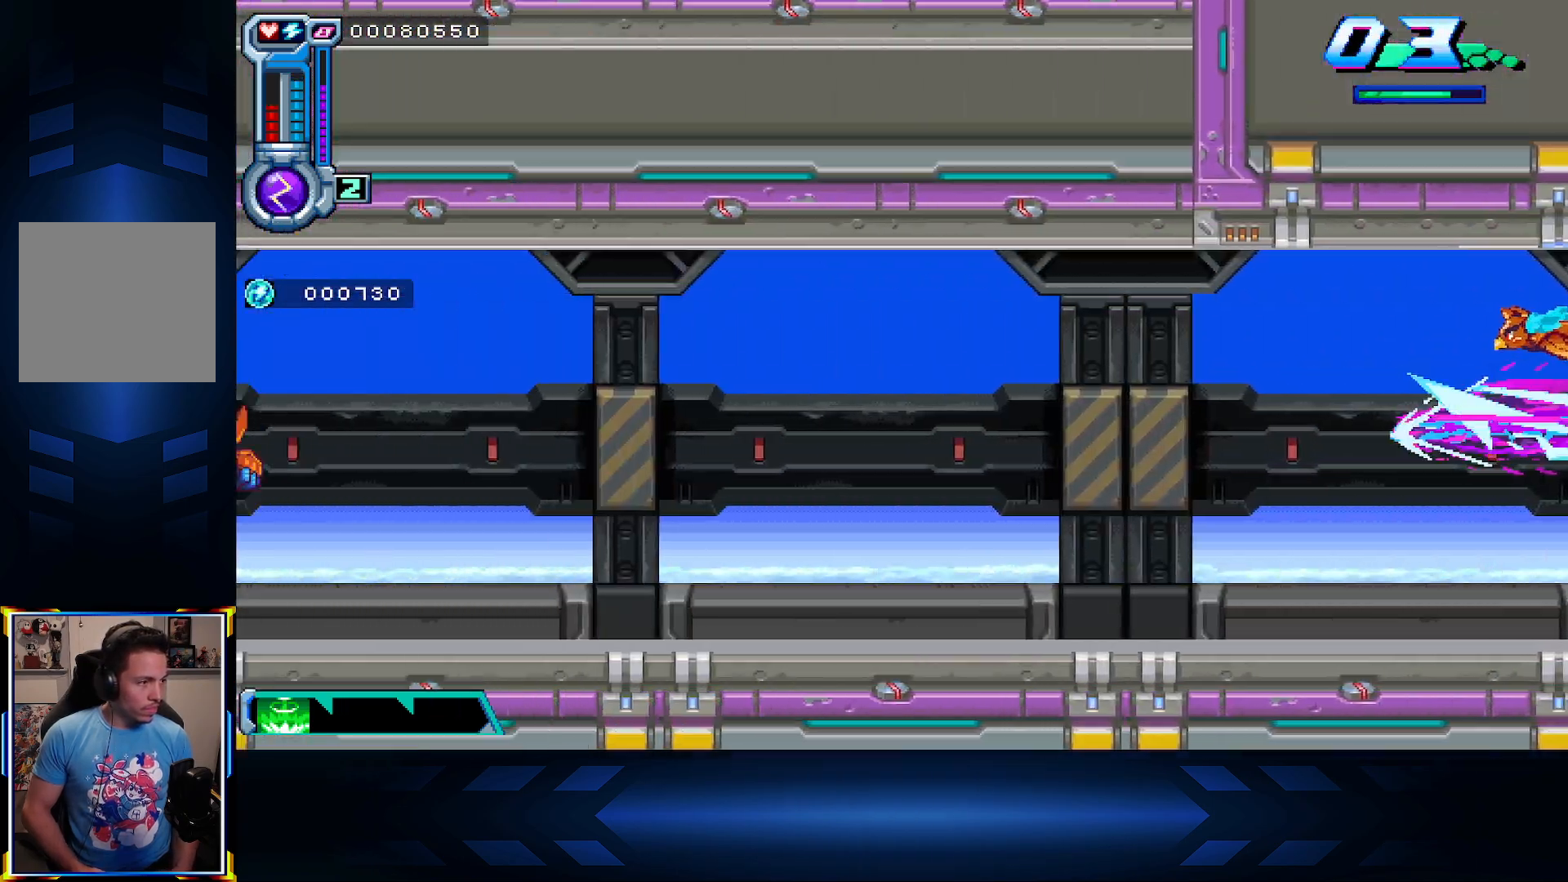
{"buttons": ["DPAD_RIGHT"], "left_stick": "center", "right_stick": "center", "events": [[133, "DPAD_LEFT", "down"], [367, "DPAD_LEFT", "up"], [433, "DPAD_RIGHT", "down"]]}
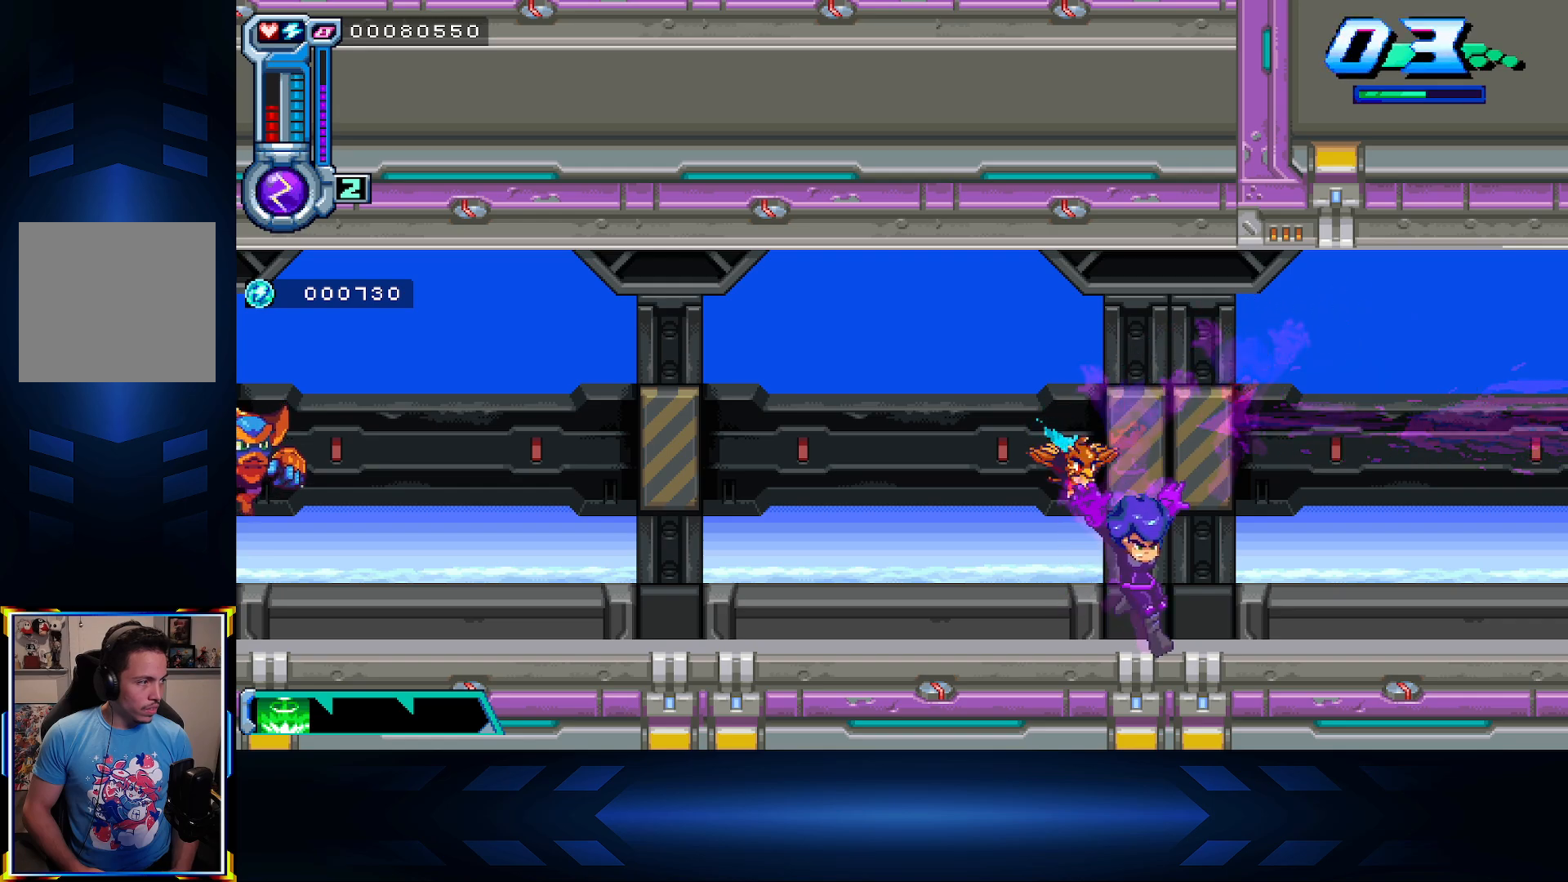
{"buttons": ["DPAD_RIGHT"], "left_stick": "center", "right_stick": "center", "events": [[83, "X", "down"], [267, "X", "up"]]}
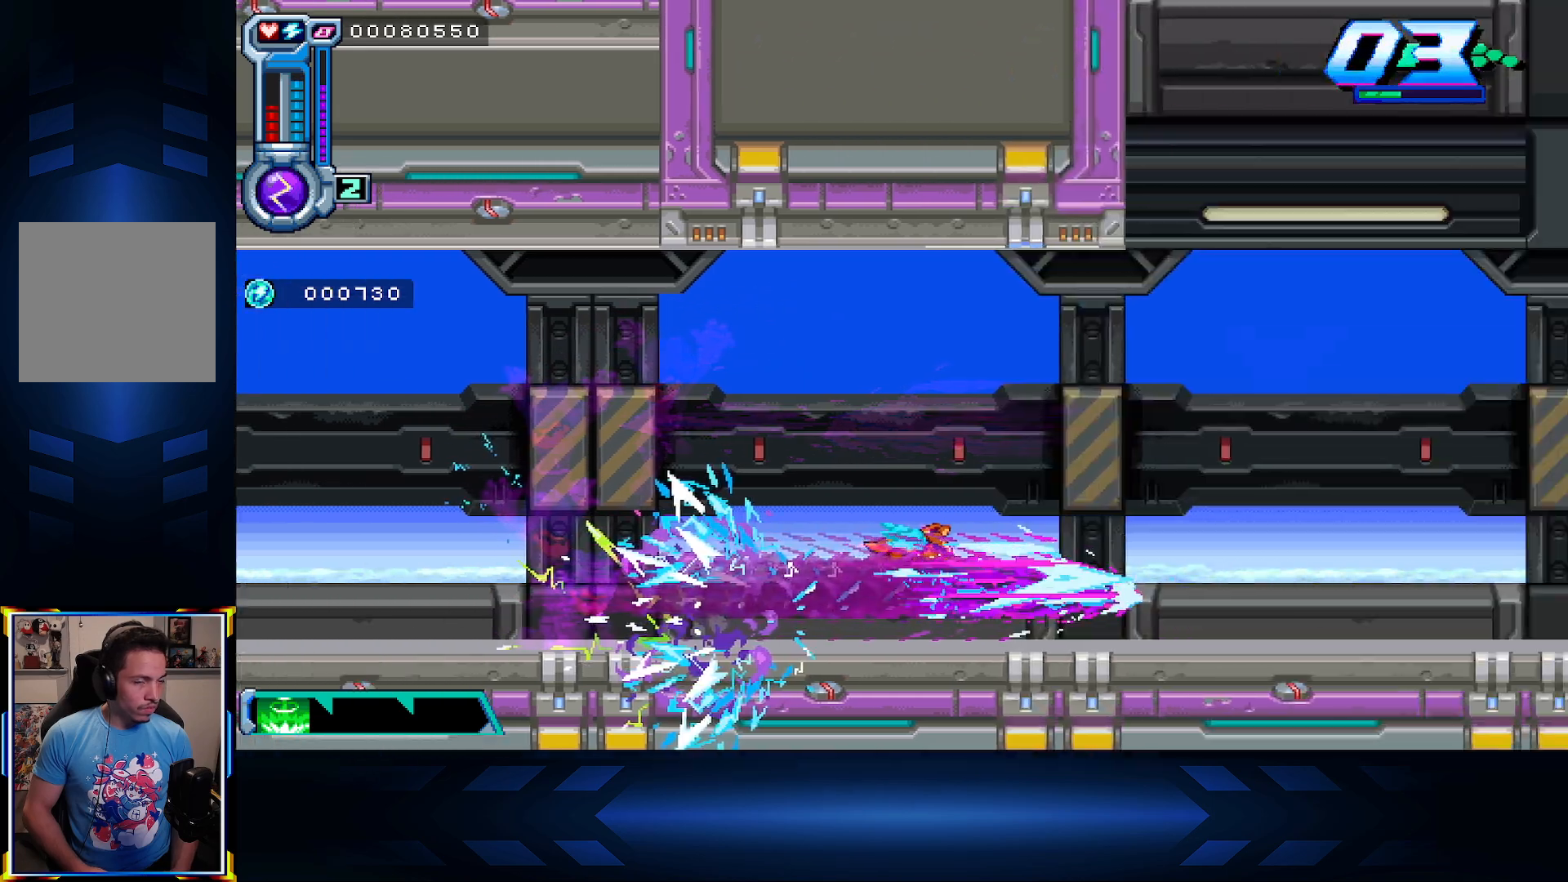
{"buttons": ["A", "DPAD_RIGHT"], "left_stick": "center", "right_stick": "center", "events": [[483, "A", "down"]]}
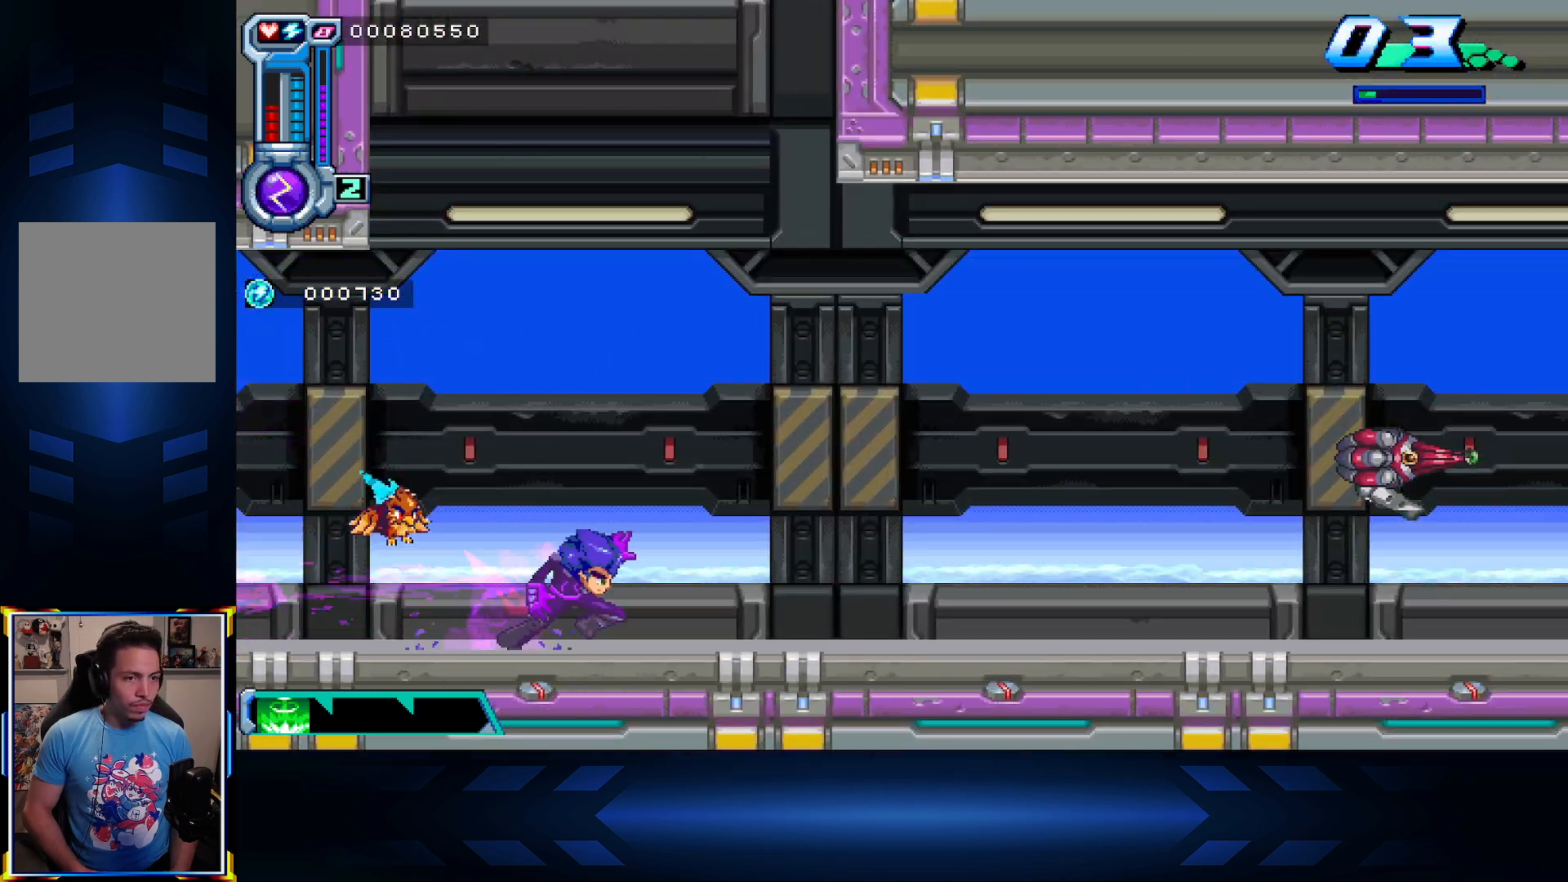
{"buttons": ["DPAD_RIGHT"], "left_stick": "center", "right_stick": "center", "events": [[250, "A", "up"]]}
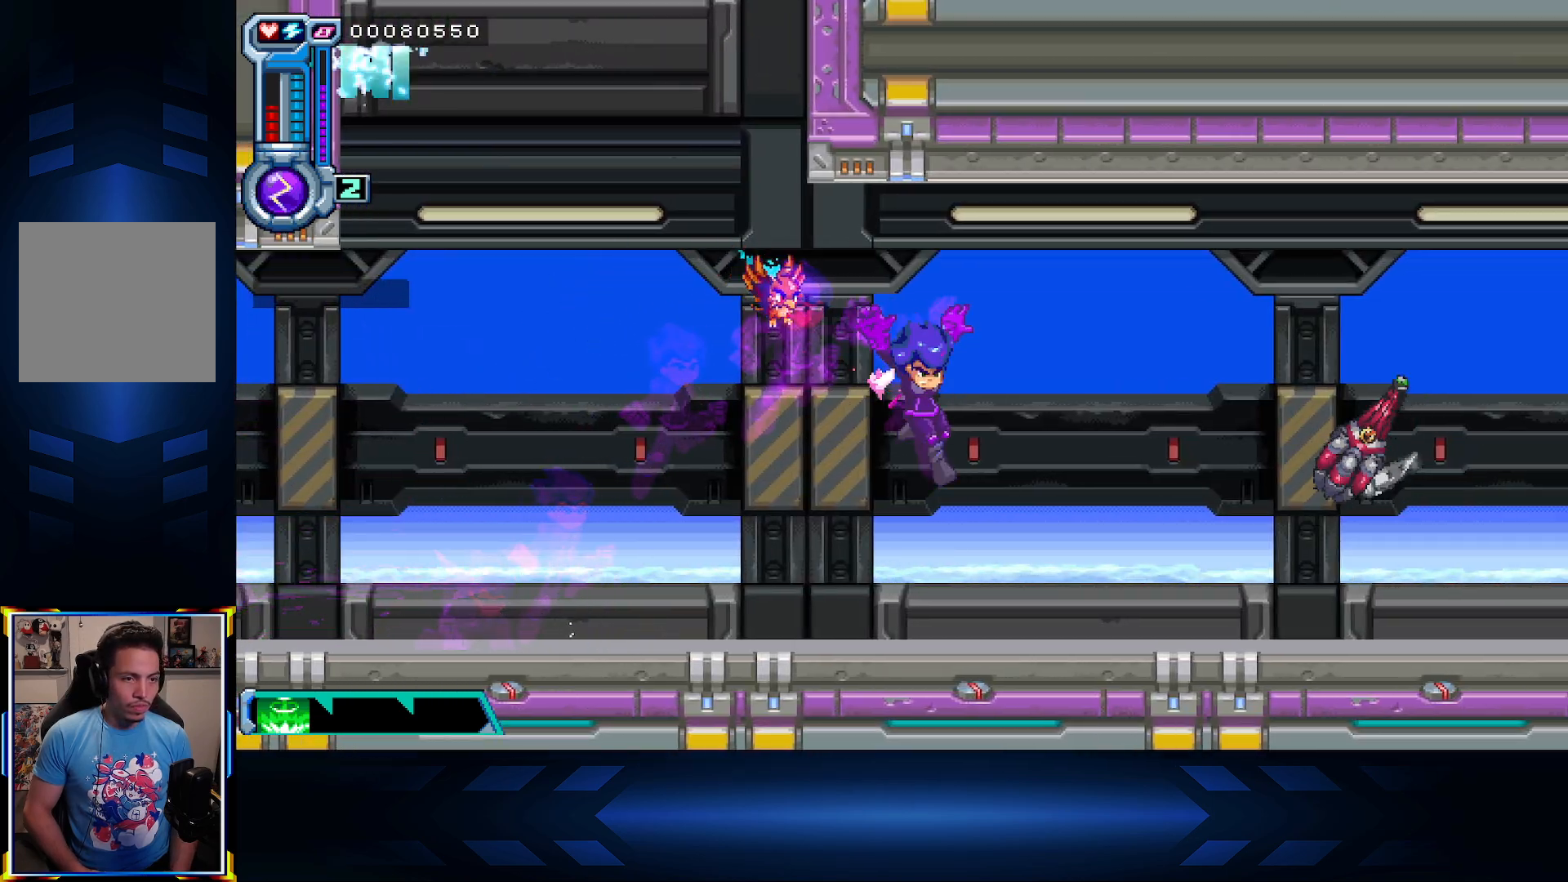
{"buttons": ["DPAD_RIGHT"], "left_stick": "center", "right_stick": "center", "events": [[33, "X", "down"], [483, "X", "up"]]}
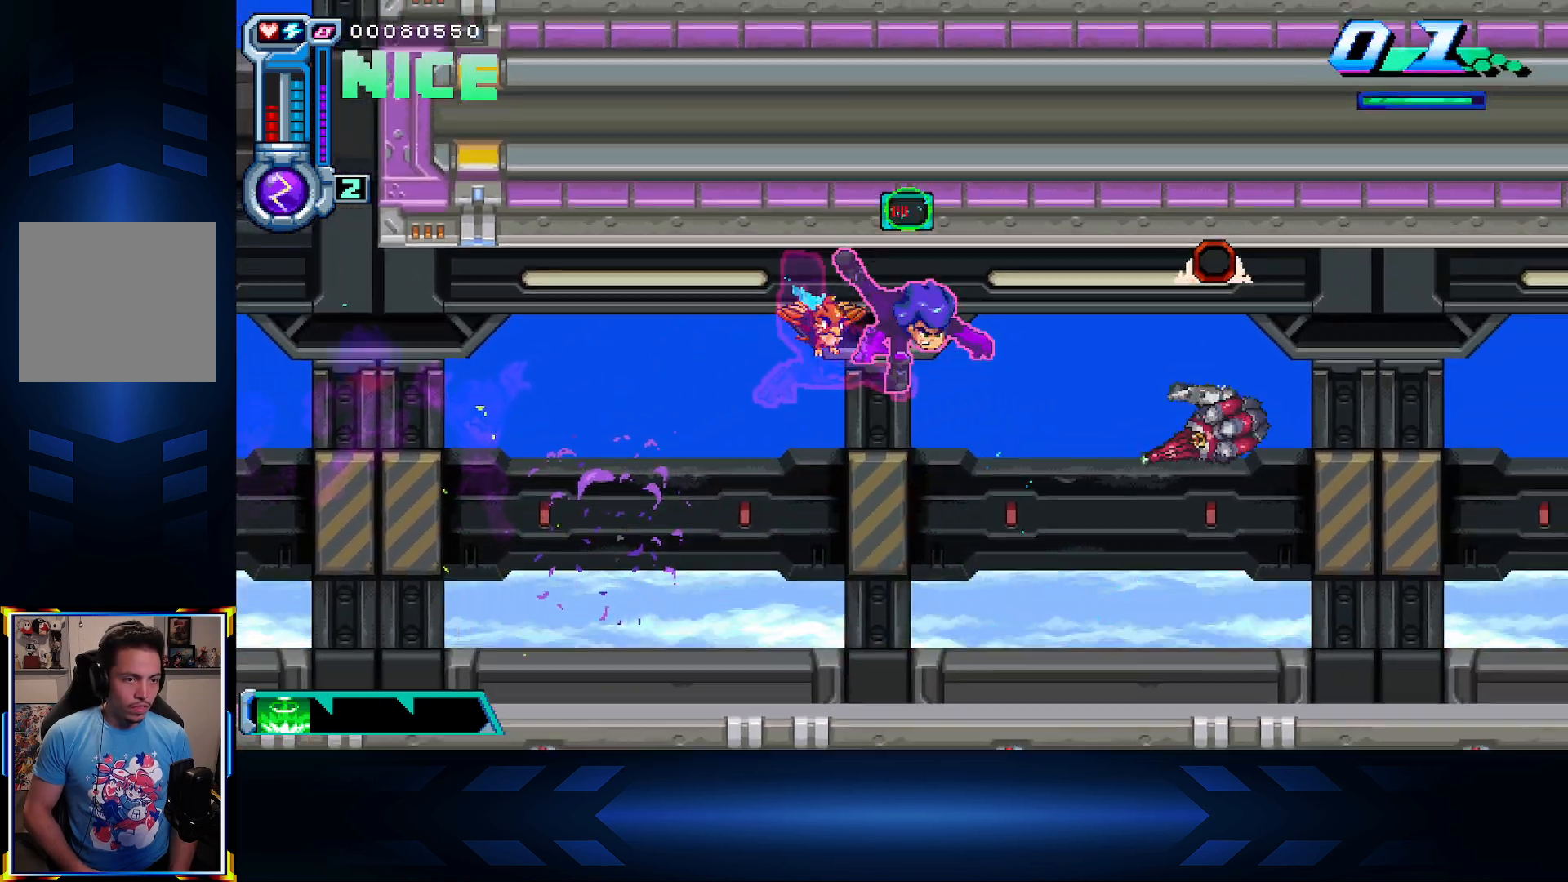
{"buttons": ["X", "DPAD_RIGHT"], "left_stick": "center", "right_stick": "center", "events": [[217, "X", "down"]]}
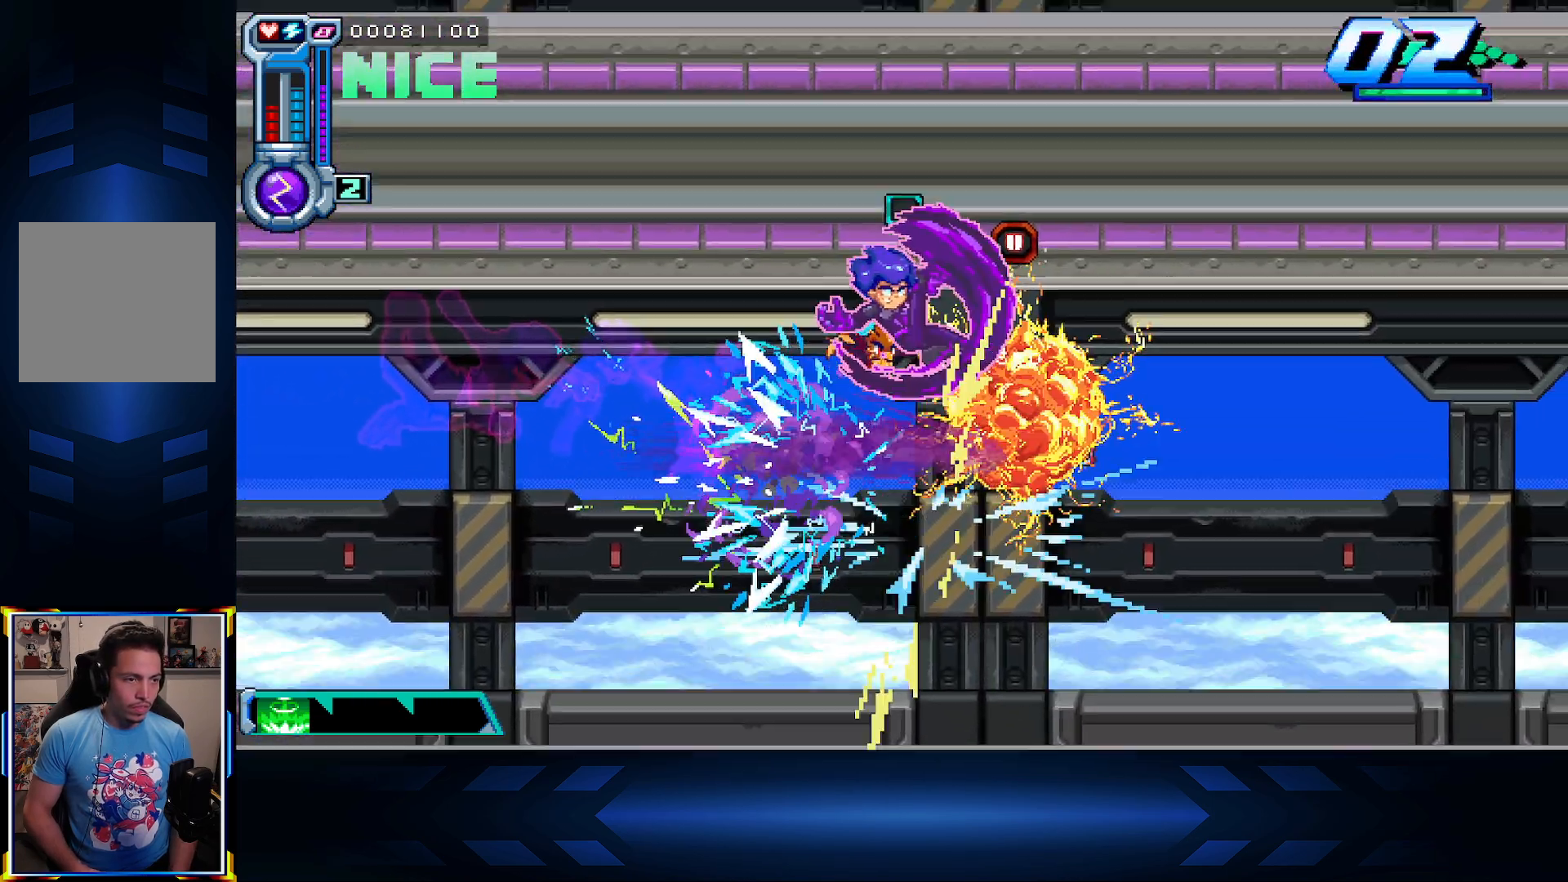
{"buttons": ["DPAD_RIGHT"], "left_stick": "center", "right_stick": "center", "events": [[33, "X", "up"], [233, "X", "down"], [433, "X", "up"]]}
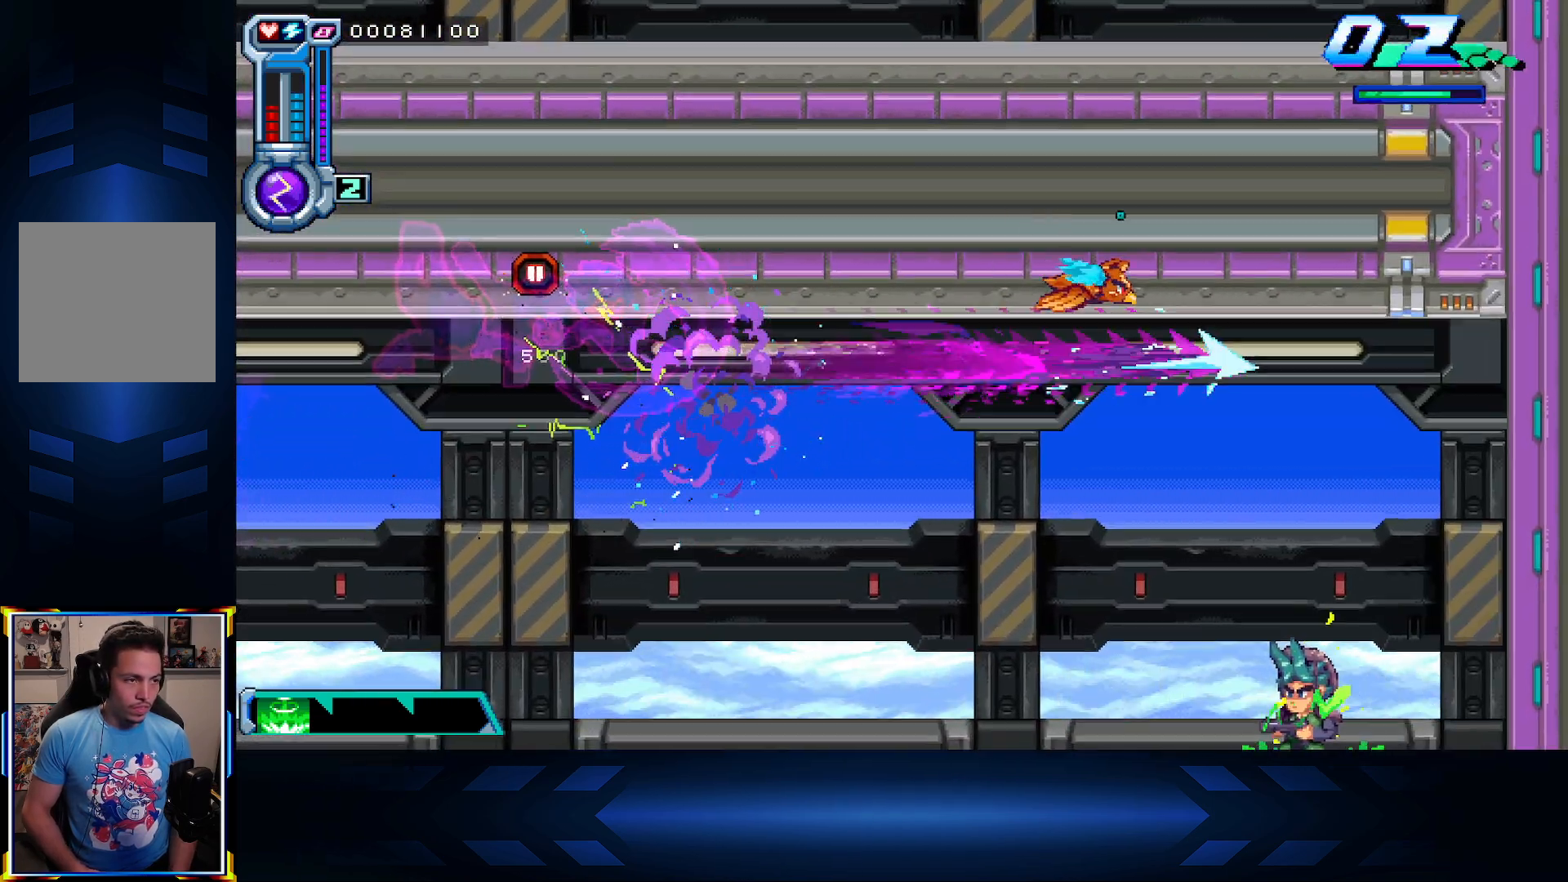
{"buttons": ["DPAD_LEFT"], "left_stick": "center", "right_stick": "center", "events": [[217, "DPAD_RIGHT", "up"], [267, "DPAD_LEFT", "down"]]}